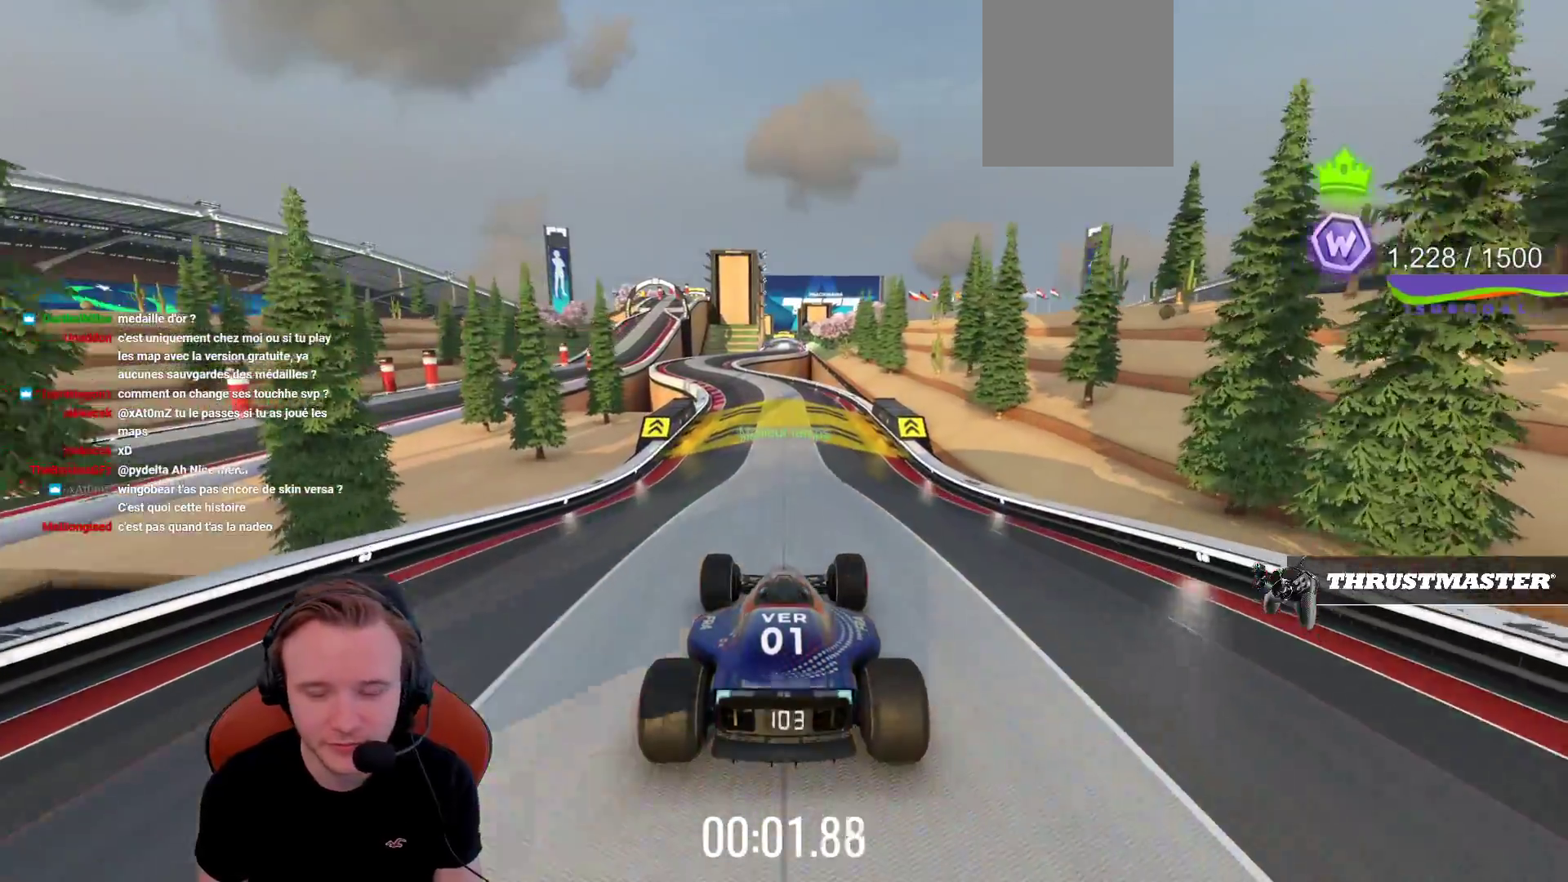
Gameplay with a controller (PlayStation layout); each line is a JSON object with the inputs held at the frame after it. "events" lists button and stick changes between this image and that frame as [ms after this image, input, new state], when the widget could be followed in between. Not read: L3 R3 right_stick.
{"buttons": ["CROSS"], "left_stick": "center", "events": []}
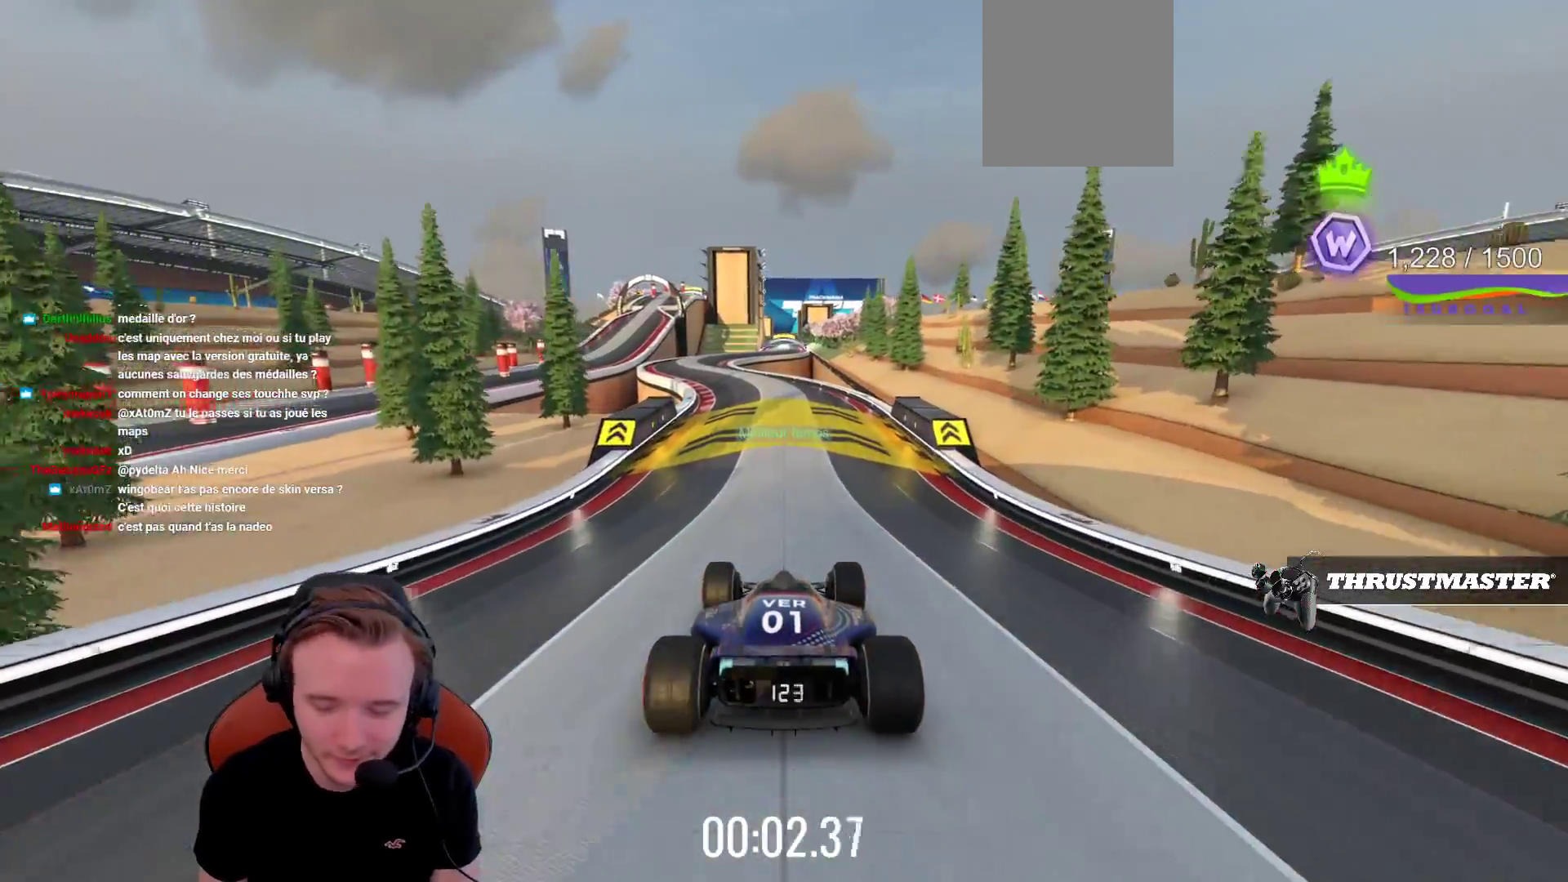
{"buttons": ["CROSS"], "left_stick": "center", "events": []}
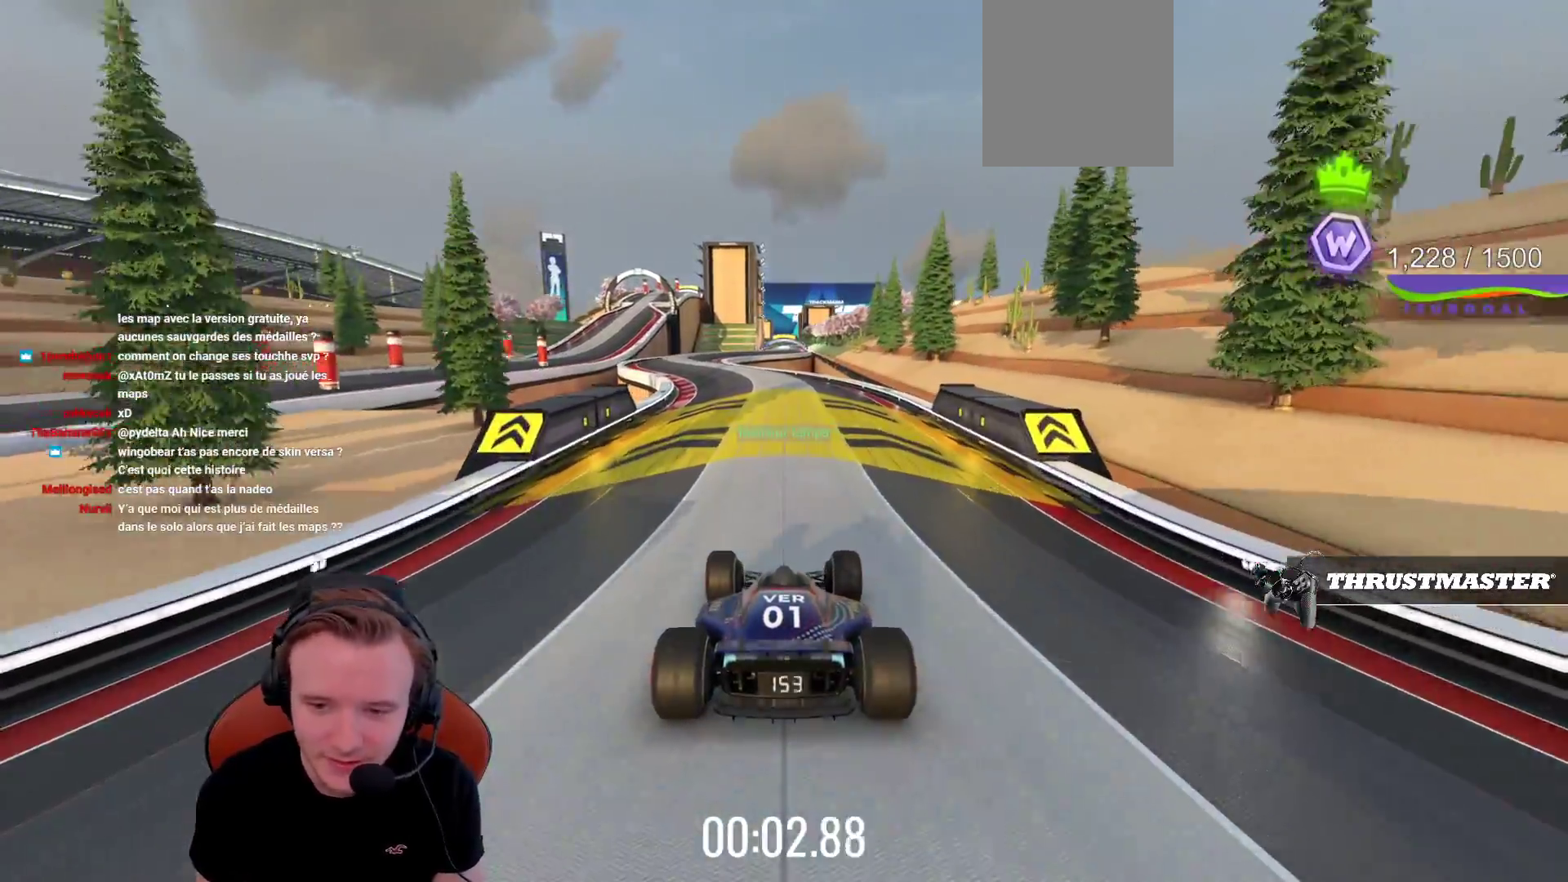
{"buttons": ["CROSS"], "left_stick": "center", "events": []}
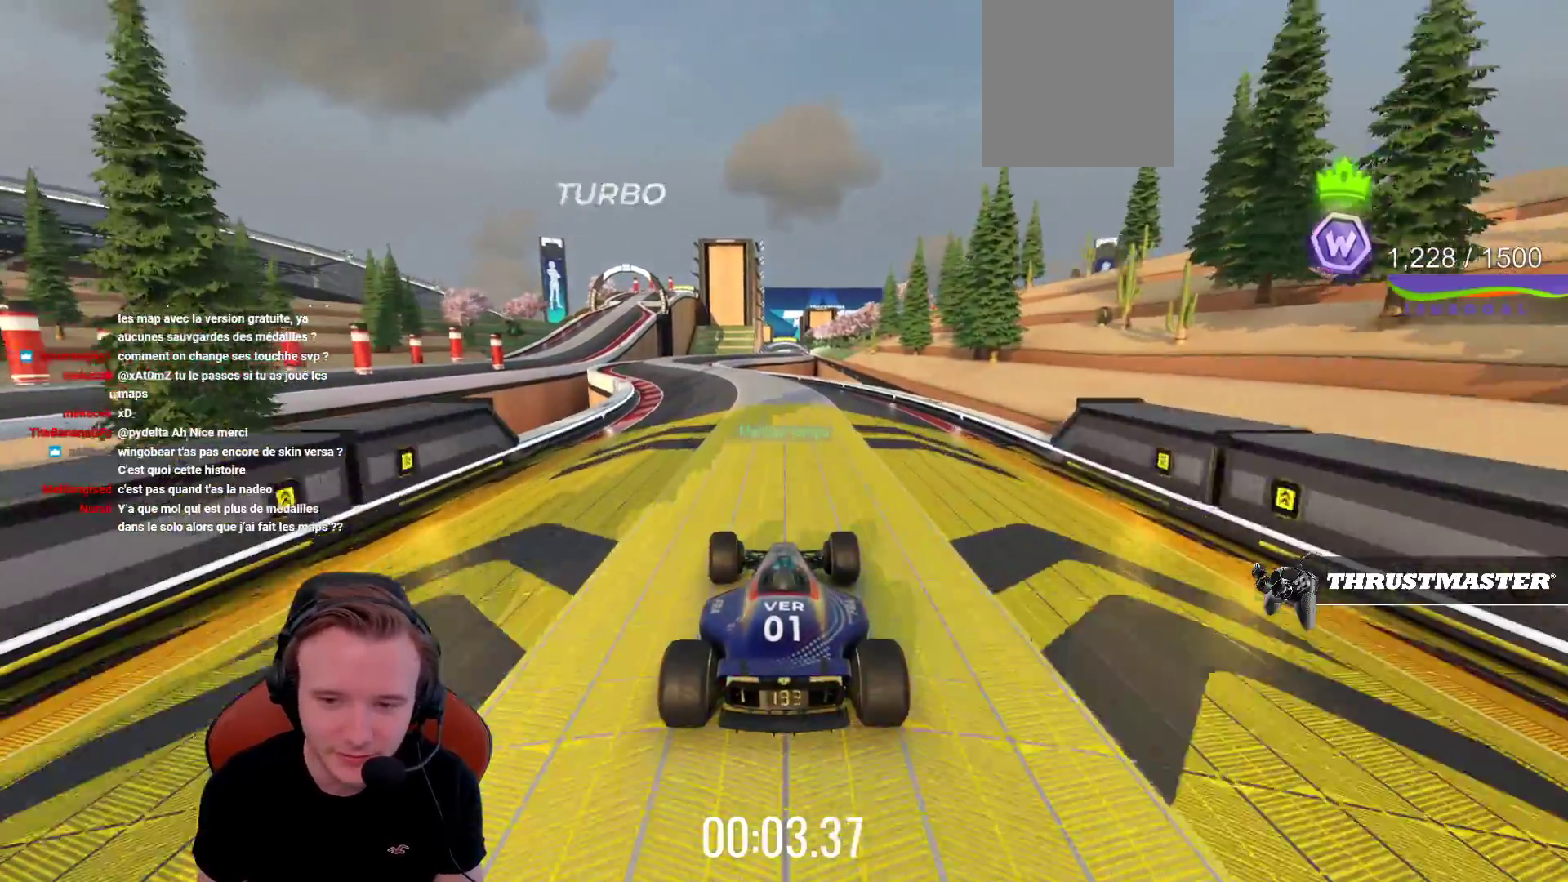
{"buttons": ["CROSS"], "left_stick": "left", "events": [[250, "left_stick", "left"]]}
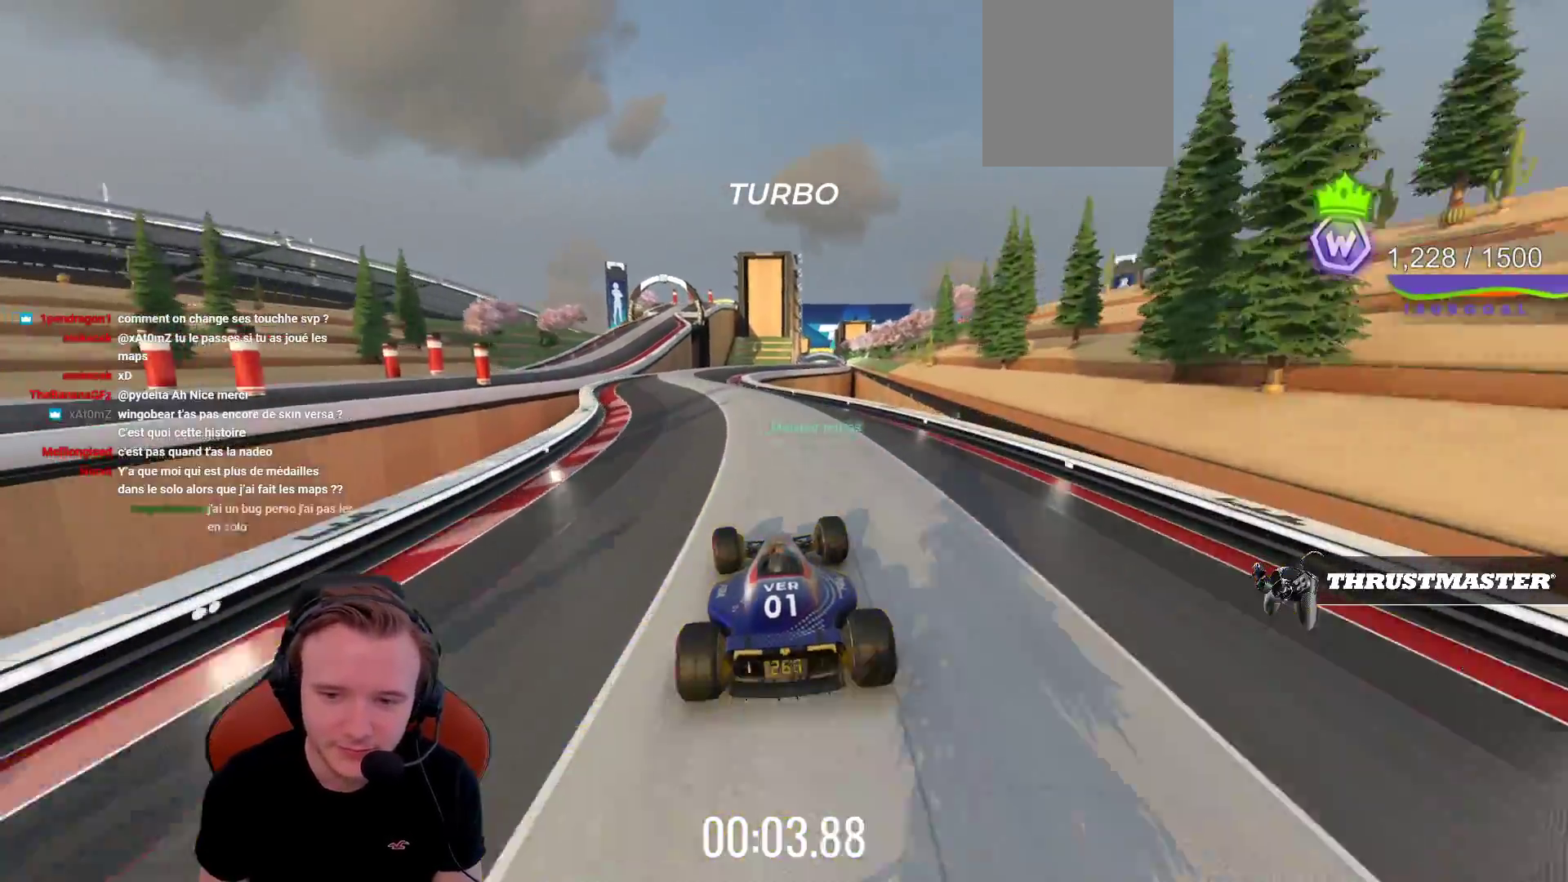
{"buttons": ["CROSS"], "left_stick": "center", "events": [[300, "left_stick", "center"]]}
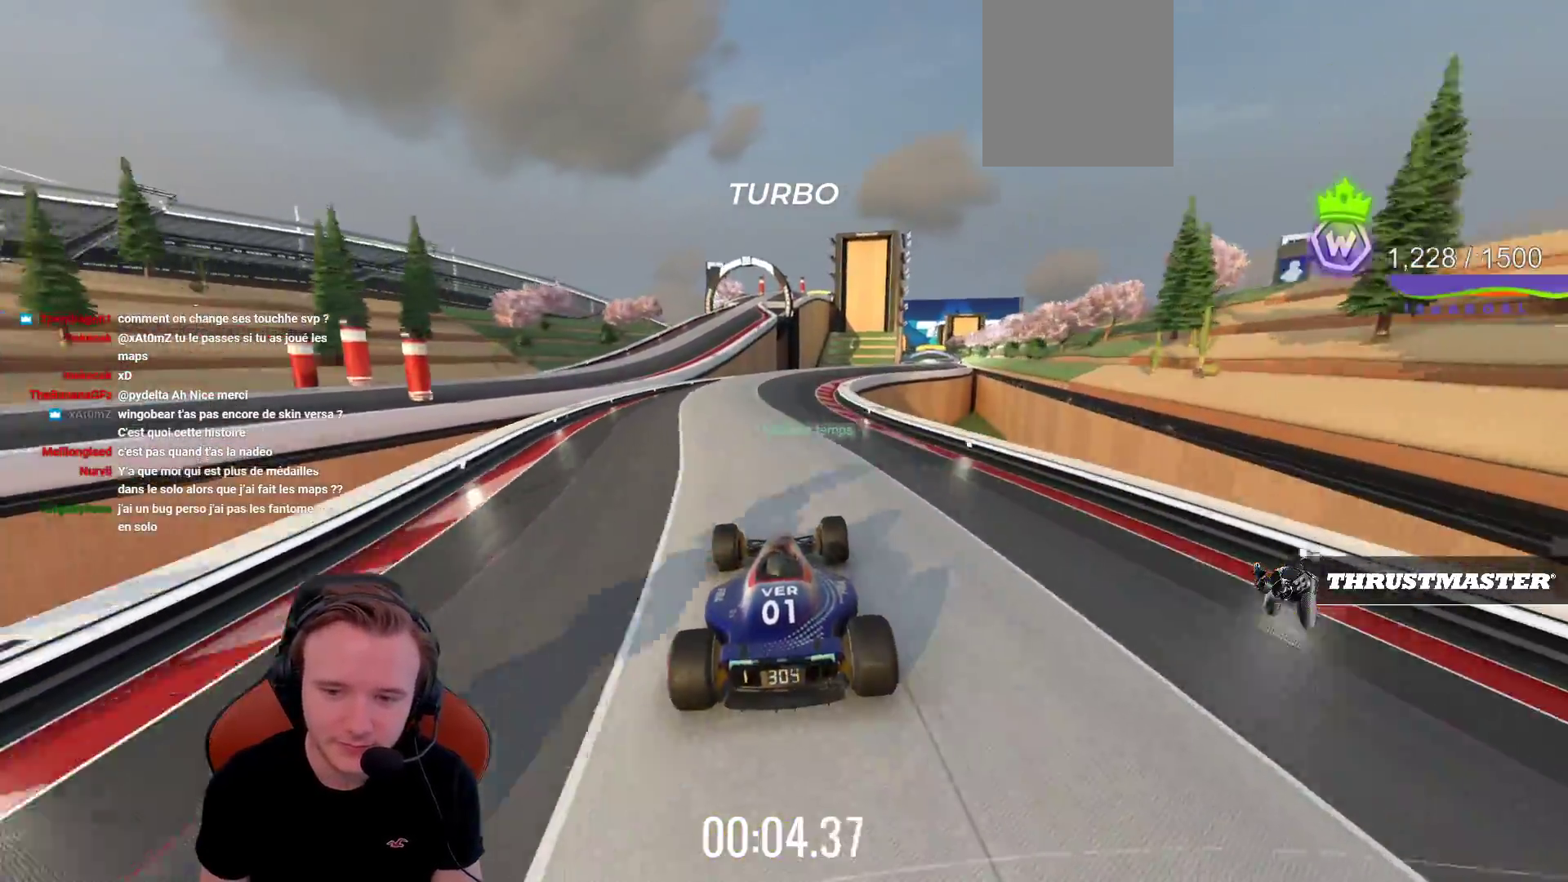
{"buttons": ["CROSS"], "left_stick": "right", "events": [[283, "left_stick", "right"]]}
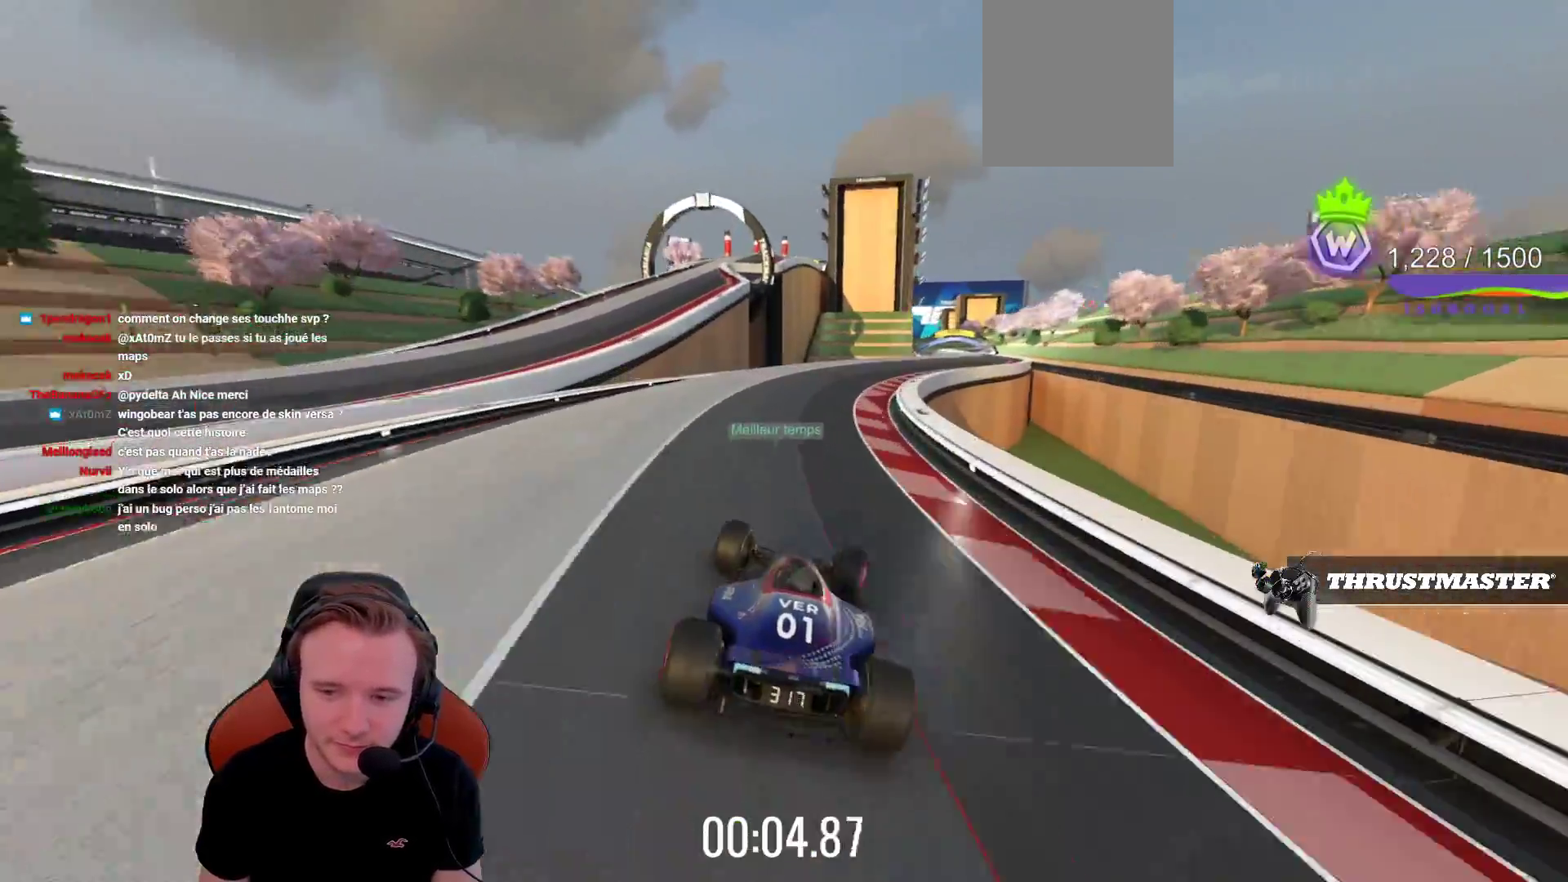
{"buttons": ["CROSS"], "left_stick": "right", "events": []}
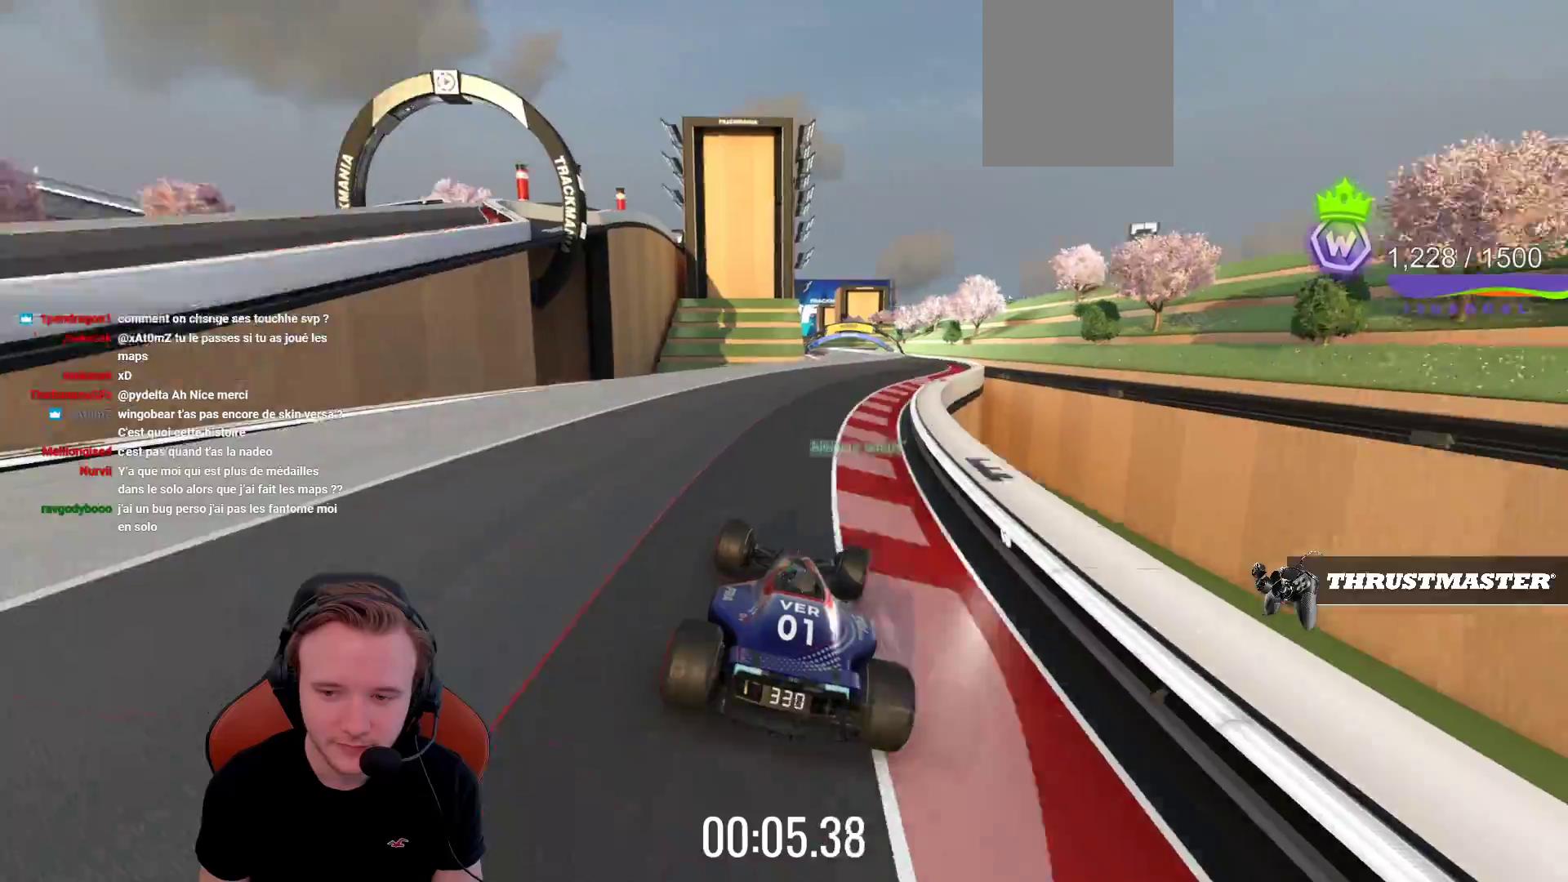
{"buttons": ["CROSS"], "left_stick": "center", "events": [[433, "left_stick", "center"]]}
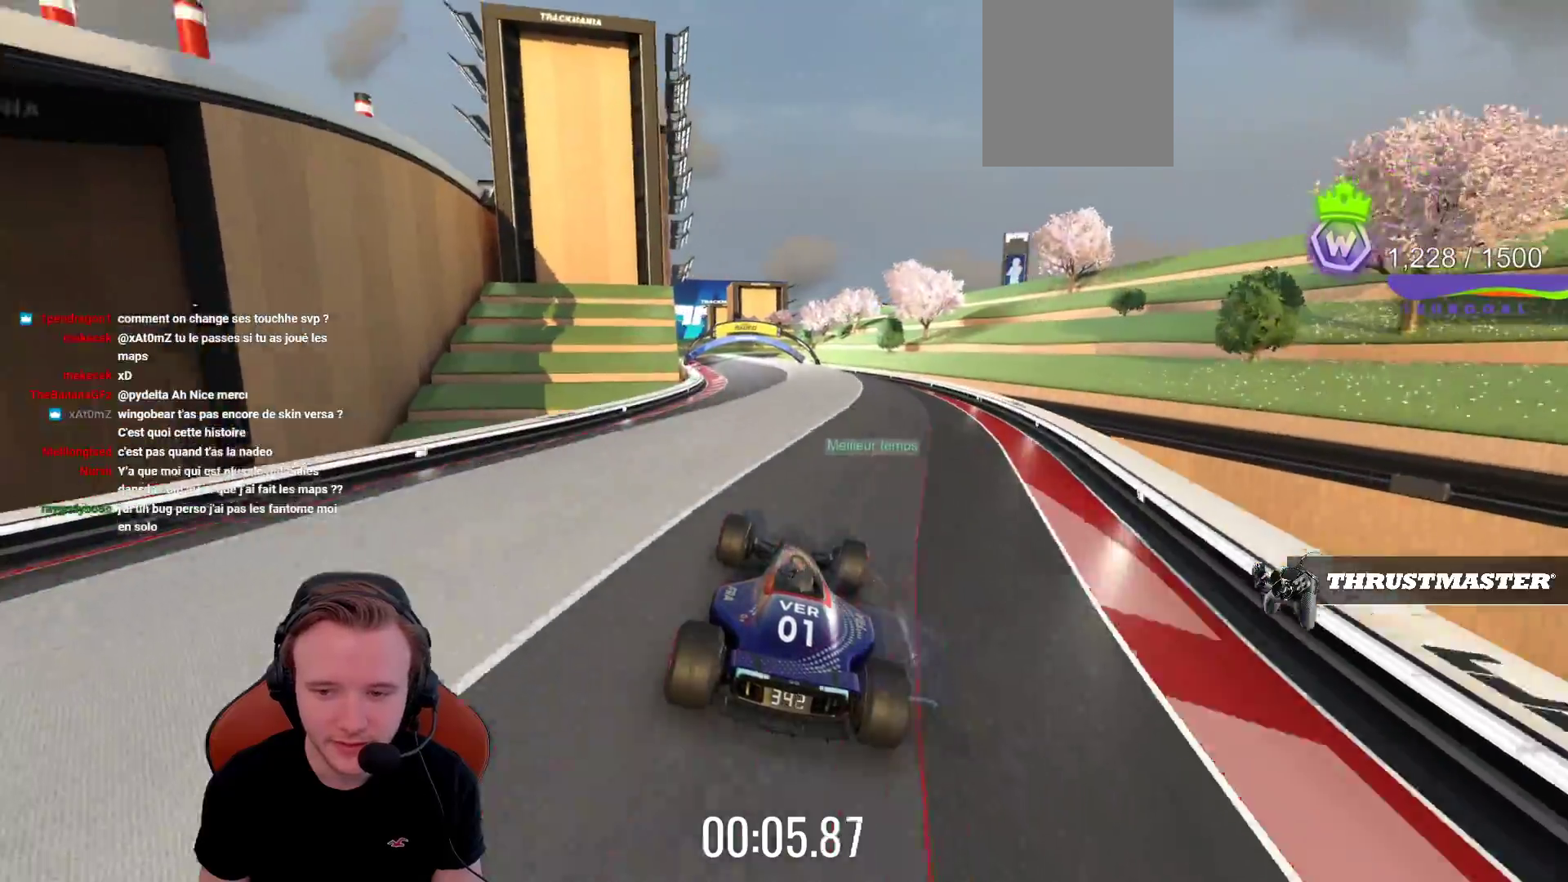
{"buttons": ["CROSS"], "left_stick": "left", "events": [[167, "left_stick", "left"]]}
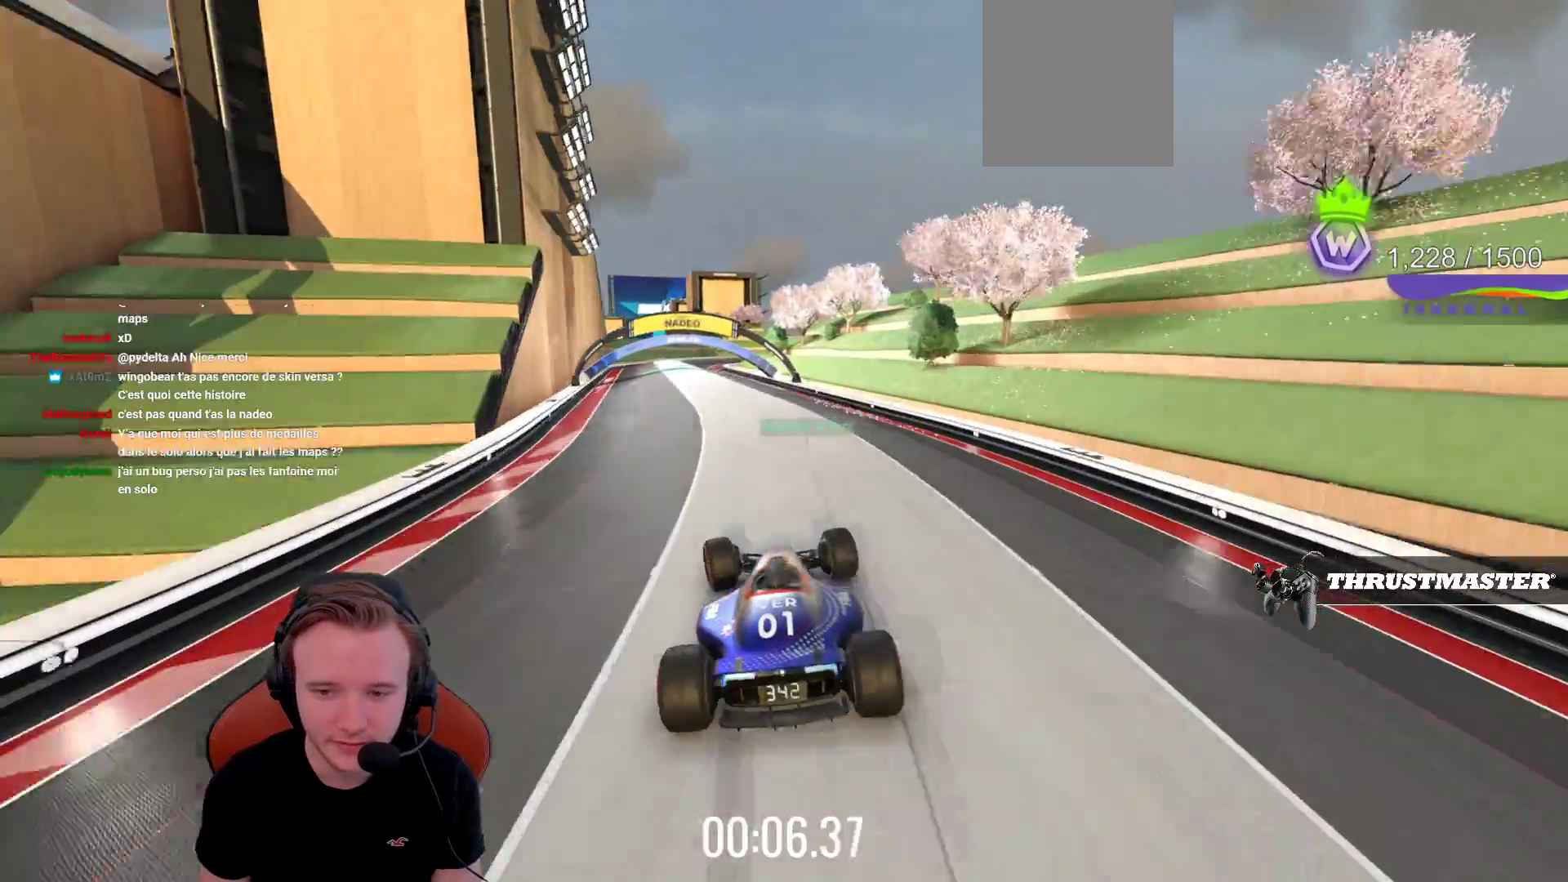
{"buttons": ["CROSS"], "left_stick": "center", "events": [[417, "left_stick", "center"]]}
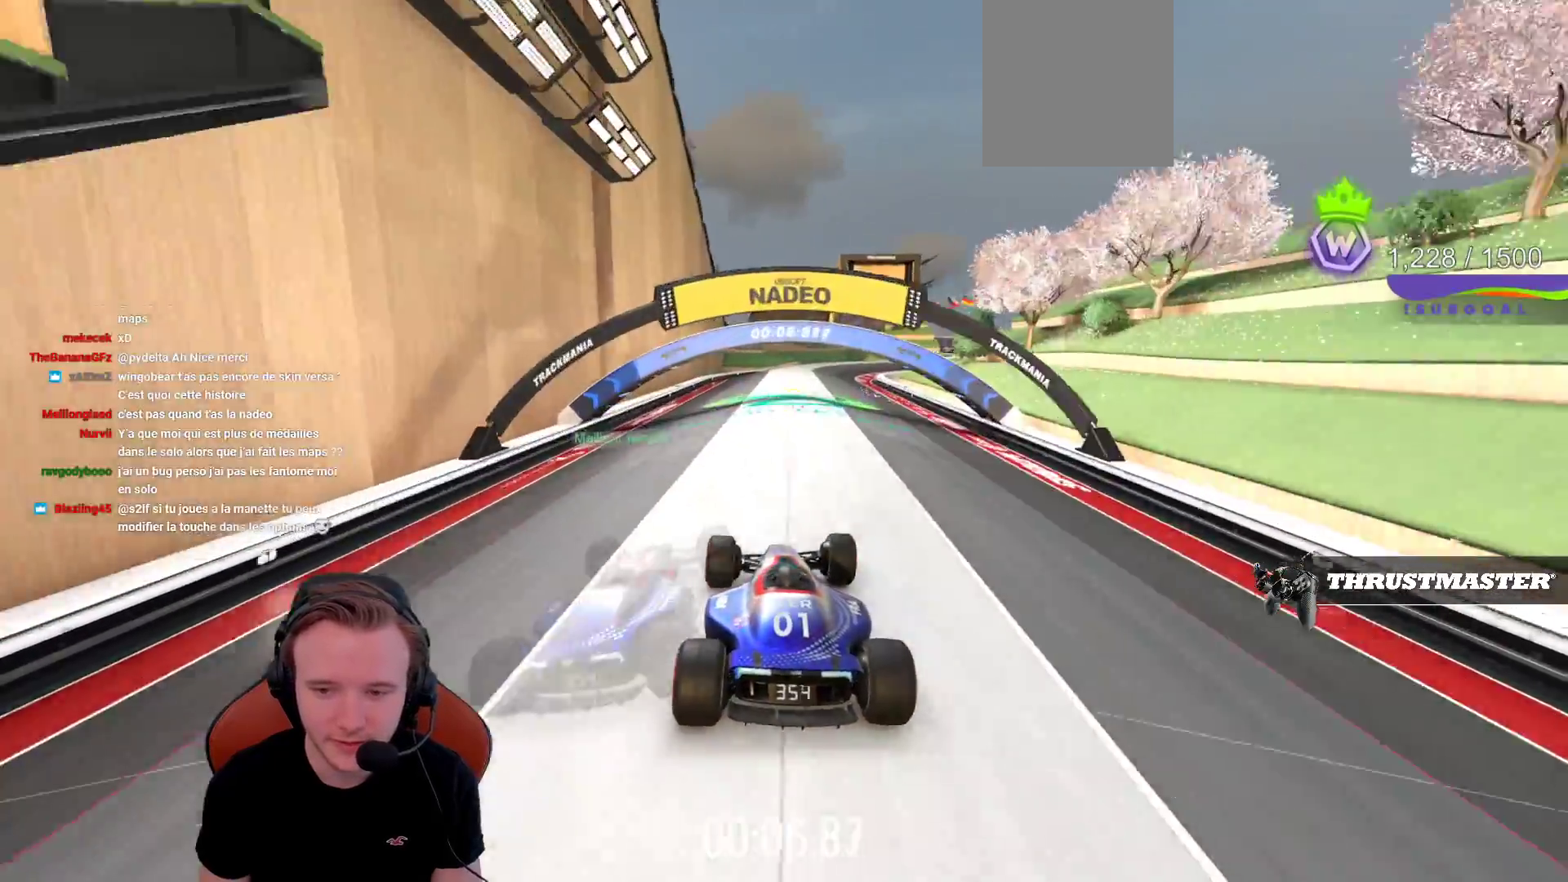
{"buttons": ["CROSS"], "left_stick": "right", "events": [[117, "left_stick", "right"]]}
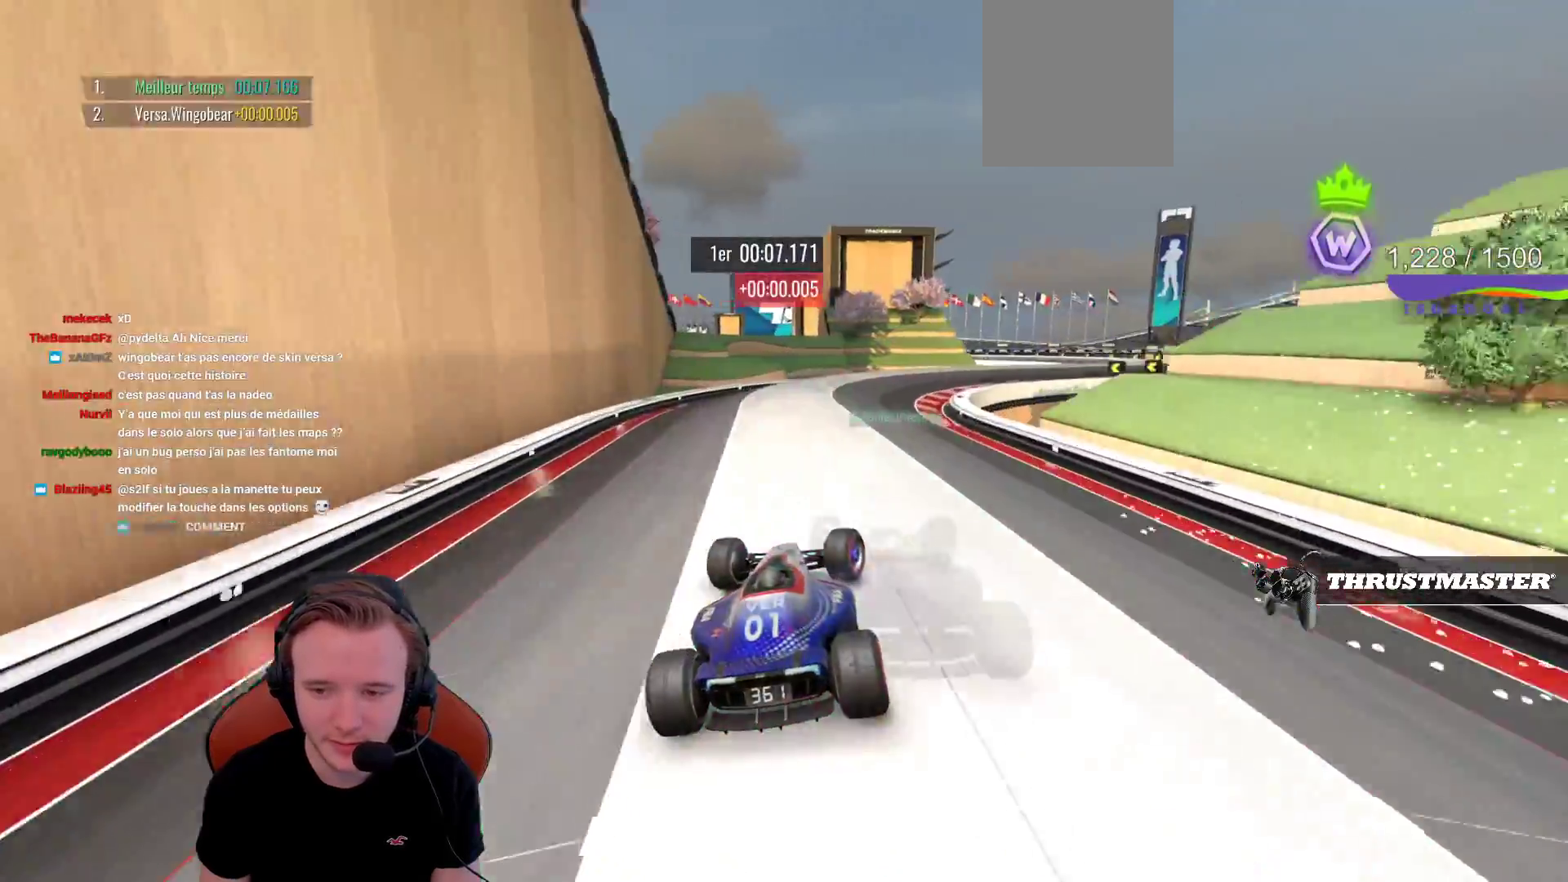
{"buttons": ["CROSS"], "left_stick": "right", "events": [[33, "CROSS", "up"], [133, "CROSS", "down"], [283, "CROSS", "up"], [433, "CROSS", "down"]]}
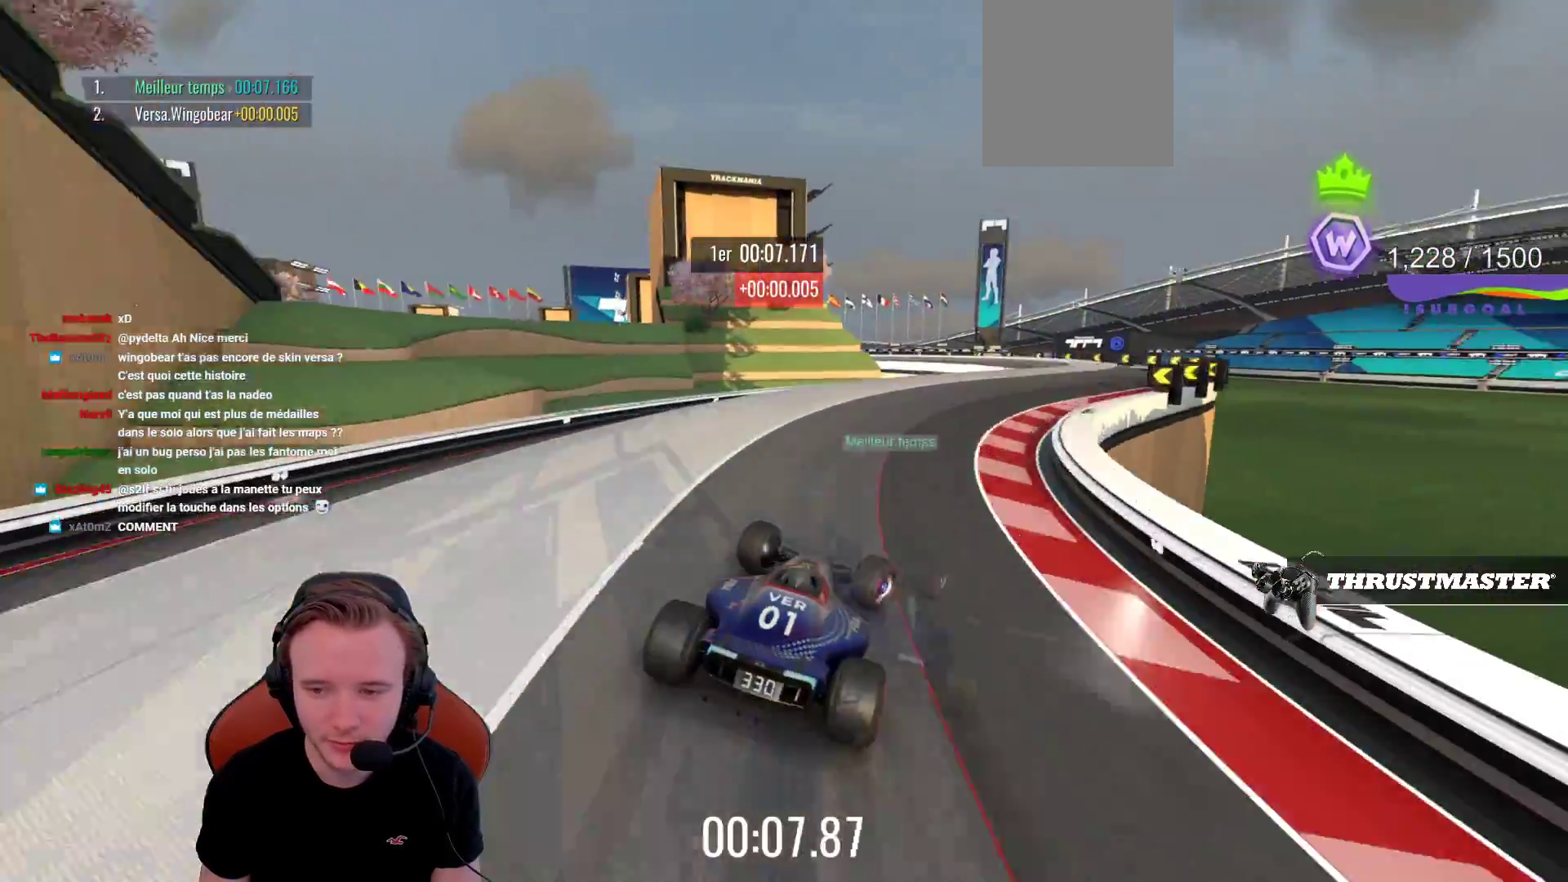
{"buttons": [], "left_stick": "left", "events": [[67, "CROSS", "up"], [450, "left_stick", "left"]]}
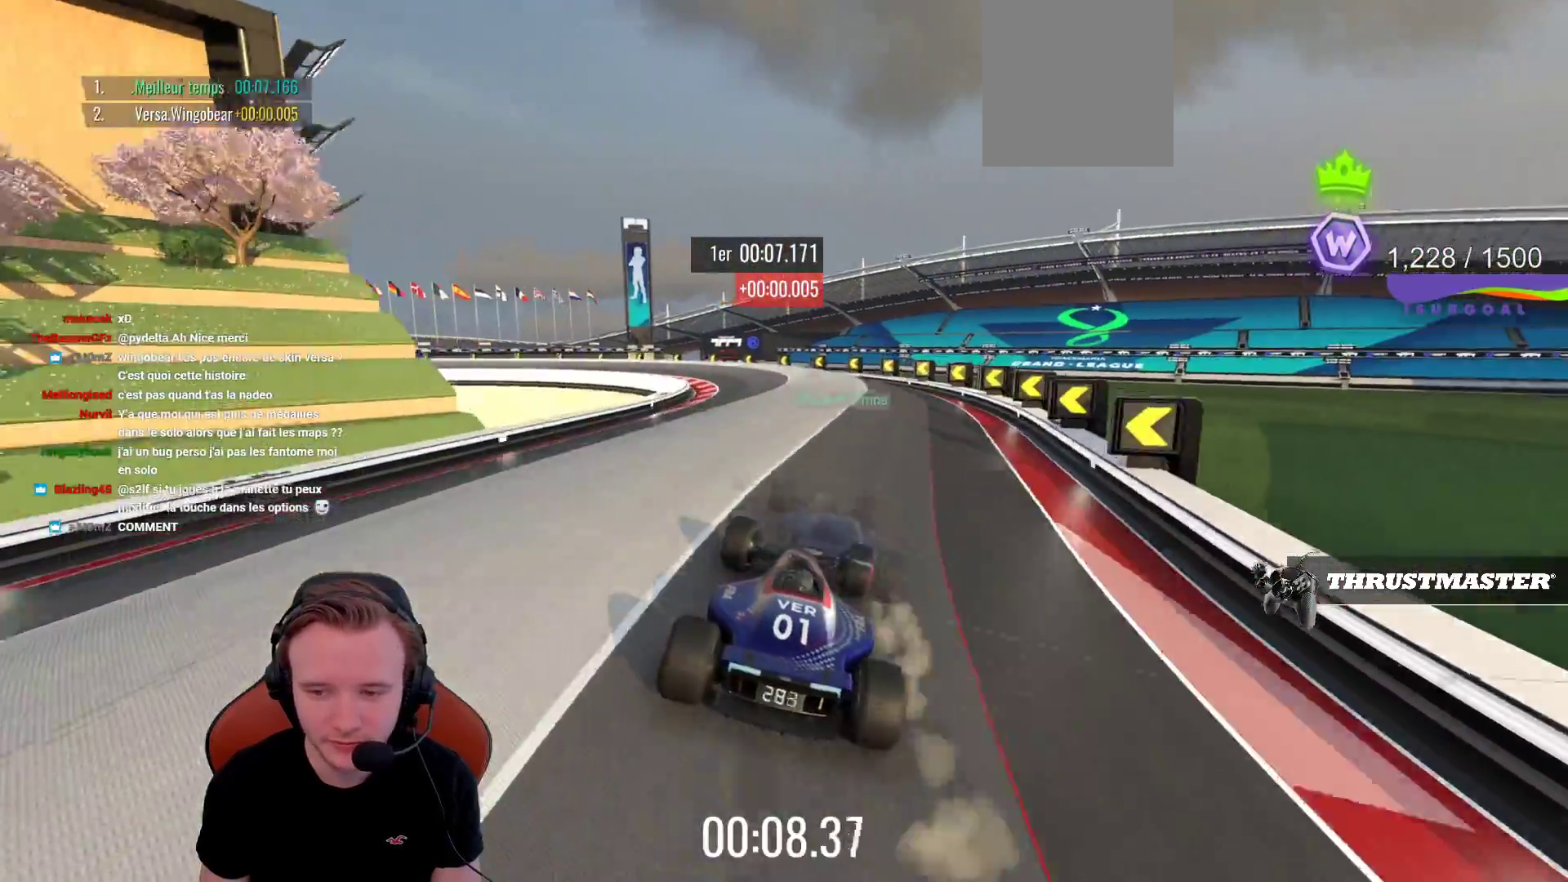
{"buttons": ["CROSS", "R1"], "left_stick": "left", "events": [[83, "CROSS", "down"], [183, "CROSS", "up"], [250, "R1", "down"], [383, "CROSS", "down"]]}
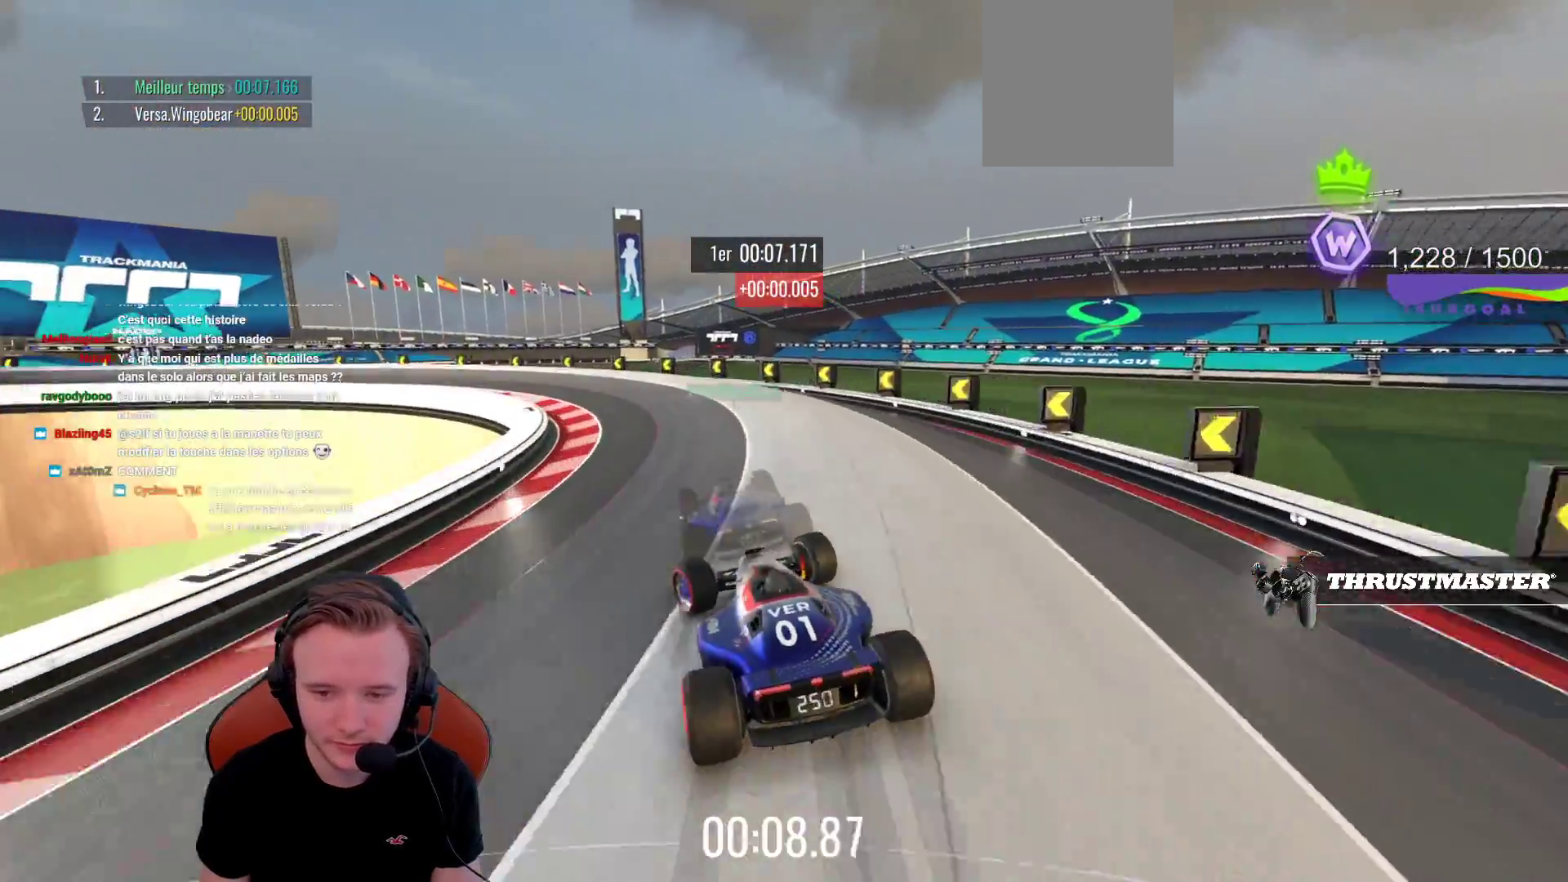
{"buttons": ["CROSS", "R1"], "left_stick": "left", "events": [[33, "R1", "up"], [233, "R1", "down"], [233, "left_stick", "center"], [283, "left_stick", "left"]]}
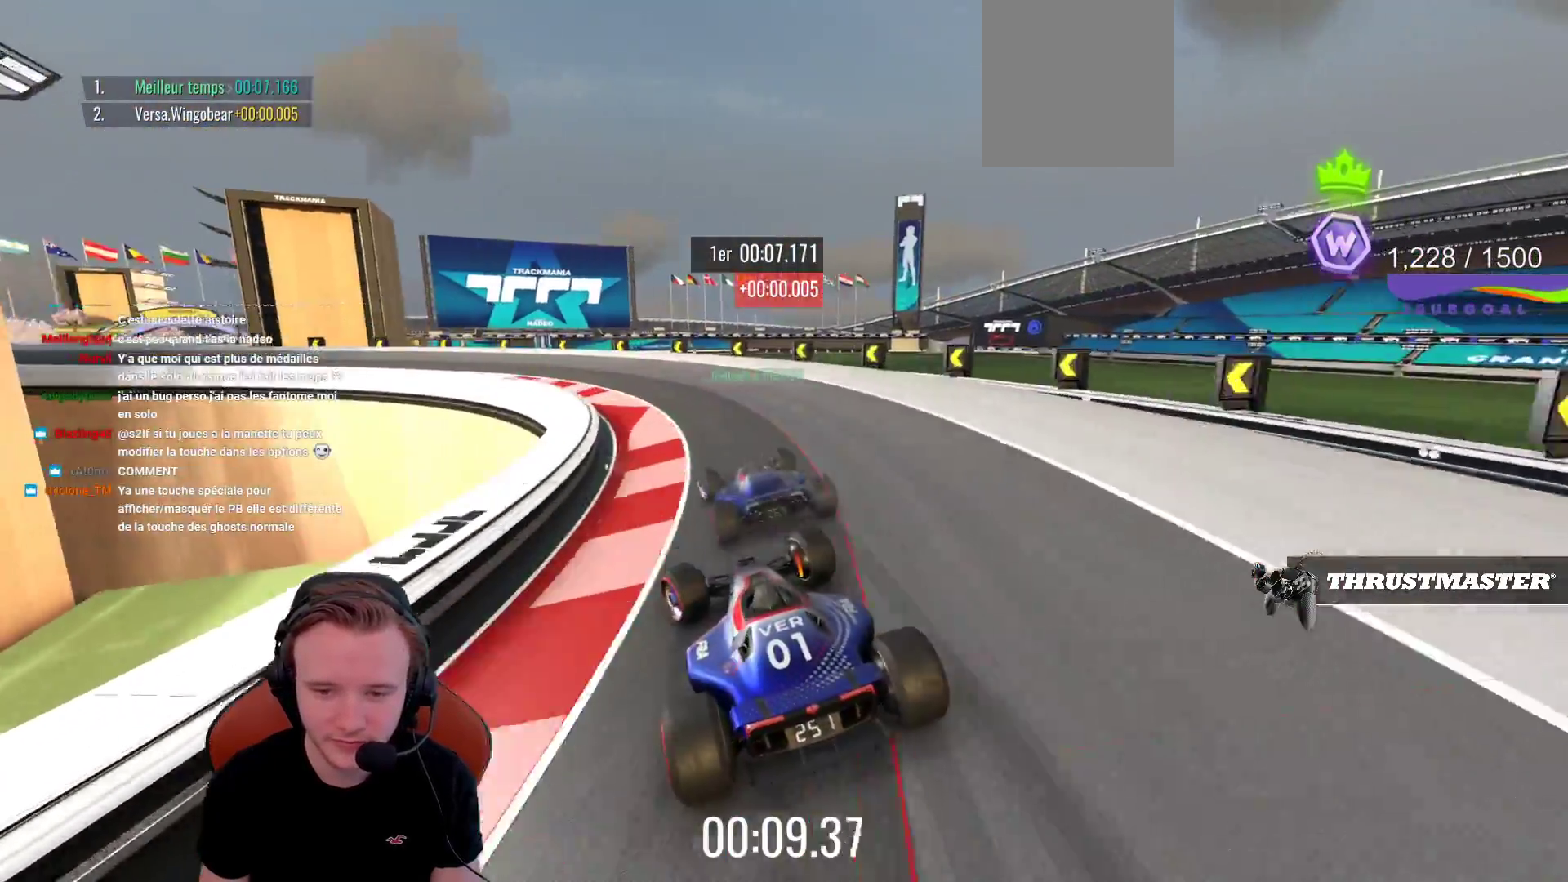
{"buttons": ["CROSS"], "left_stick": "left", "events": [[67, "R1", "up"], [300, "R1", "down"], [417, "R1", "up"]]}
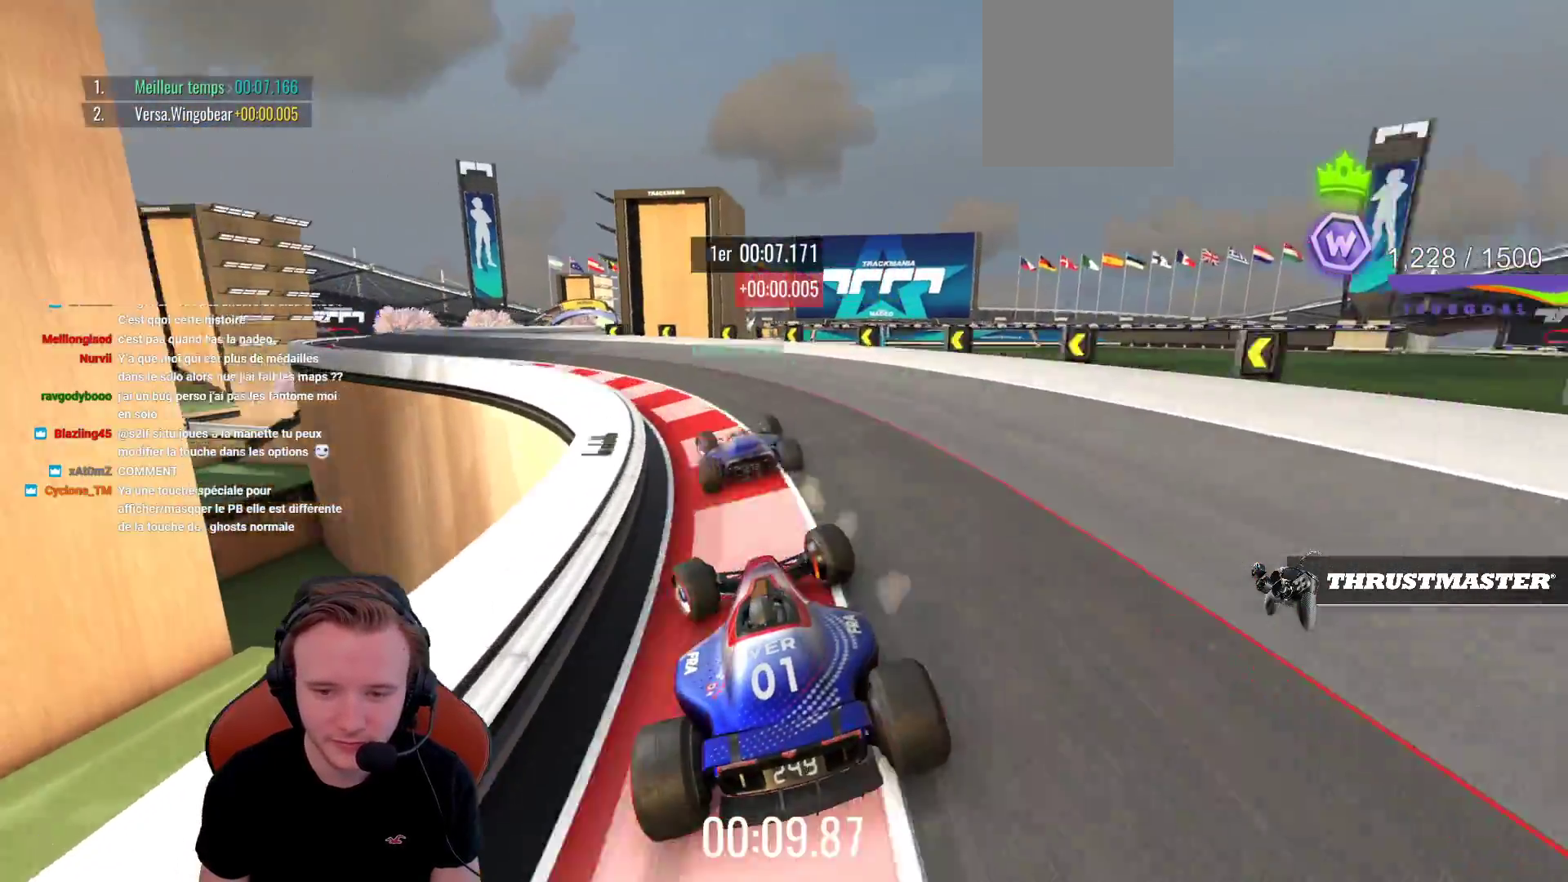
{"buttons": ["CROSS"], "left_stick": "center", "events": [[167, "left_stick", "up-left"], [450, "left_stick", "center"]]}
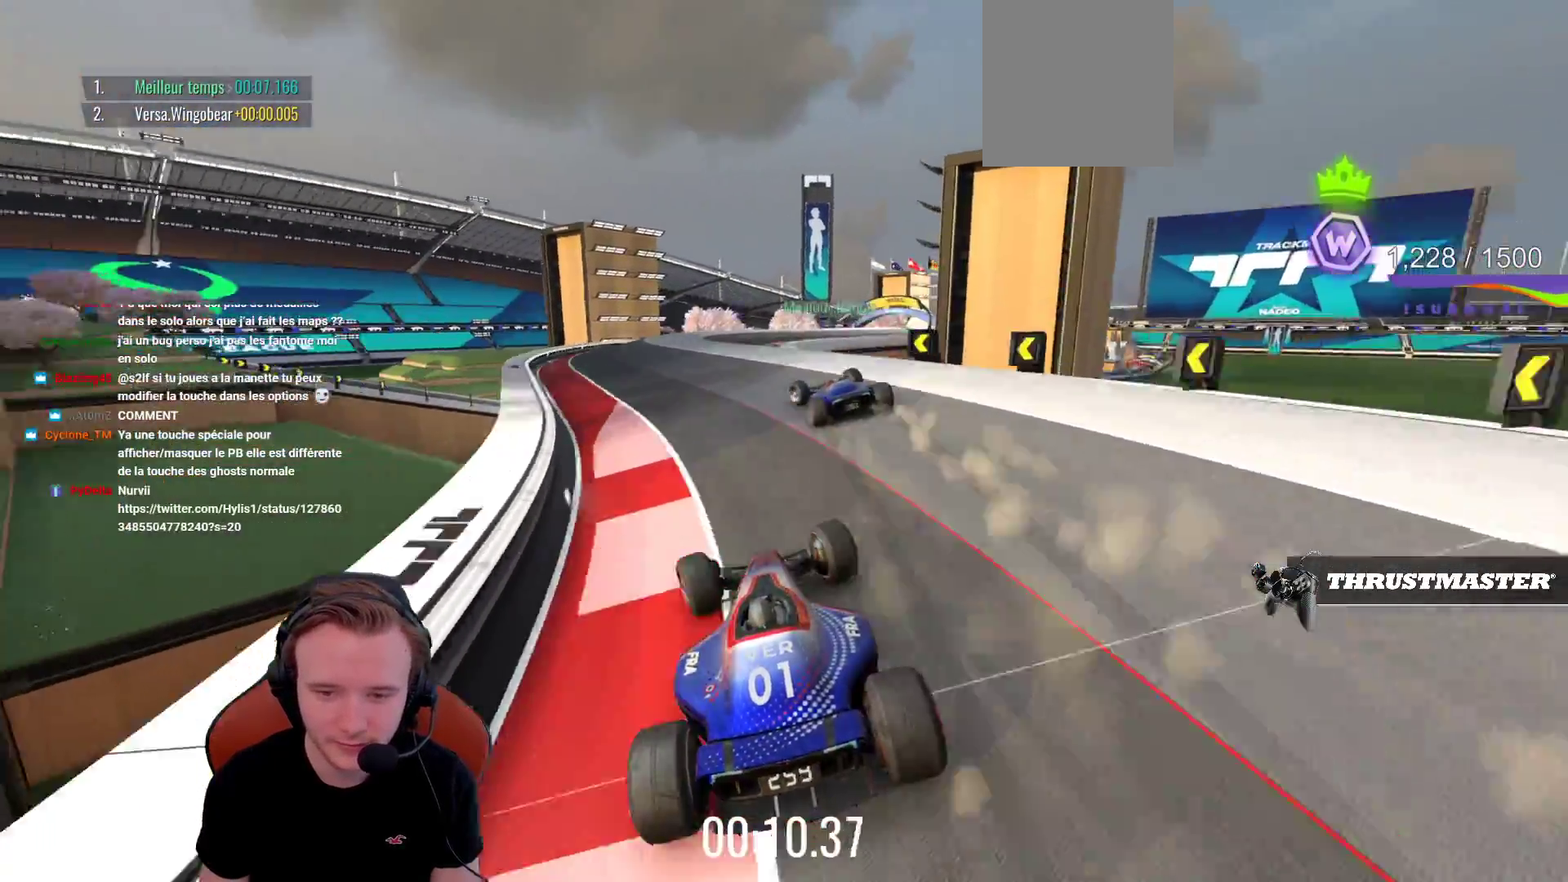
{"buttons": ["CROSS", "SELECT"], "left_stick": "center", "events": [[83, "CROSS", "up"], [150, "START", "down"], [283, "START", "up"], [417, "SELECT", "down"], [500, "CROSS", "down"]]}
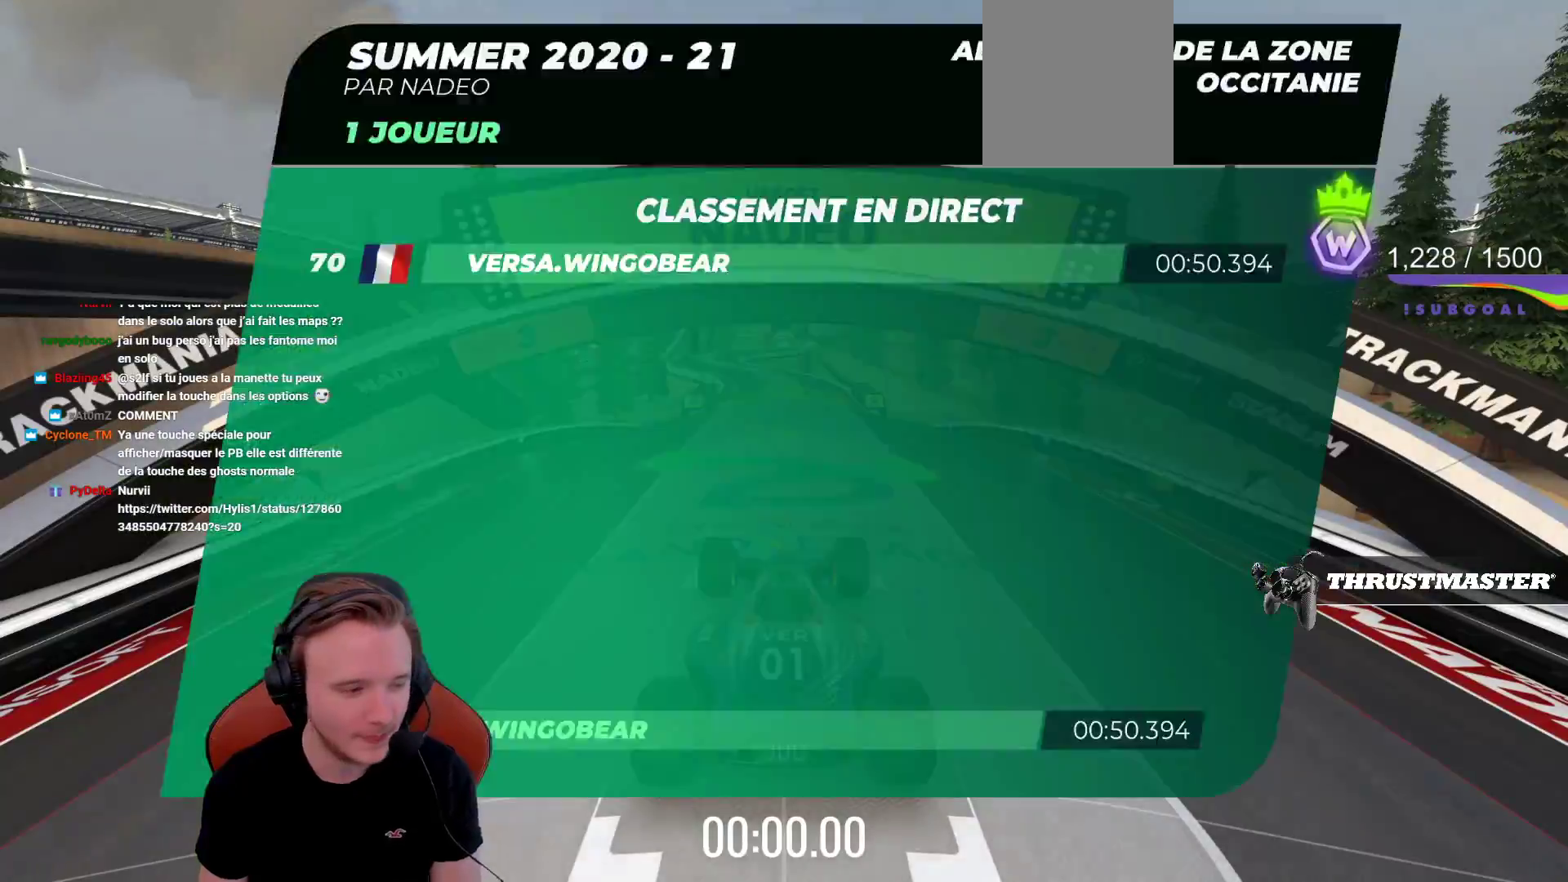
{"buttons": ["CROSS"], "left_stick": "center", "events": [[33, "SELECT", "up"], [183, "left_stick", "down-right"], [333, "left_stick", "up-right"], [383, "left_stick", "center"]]}
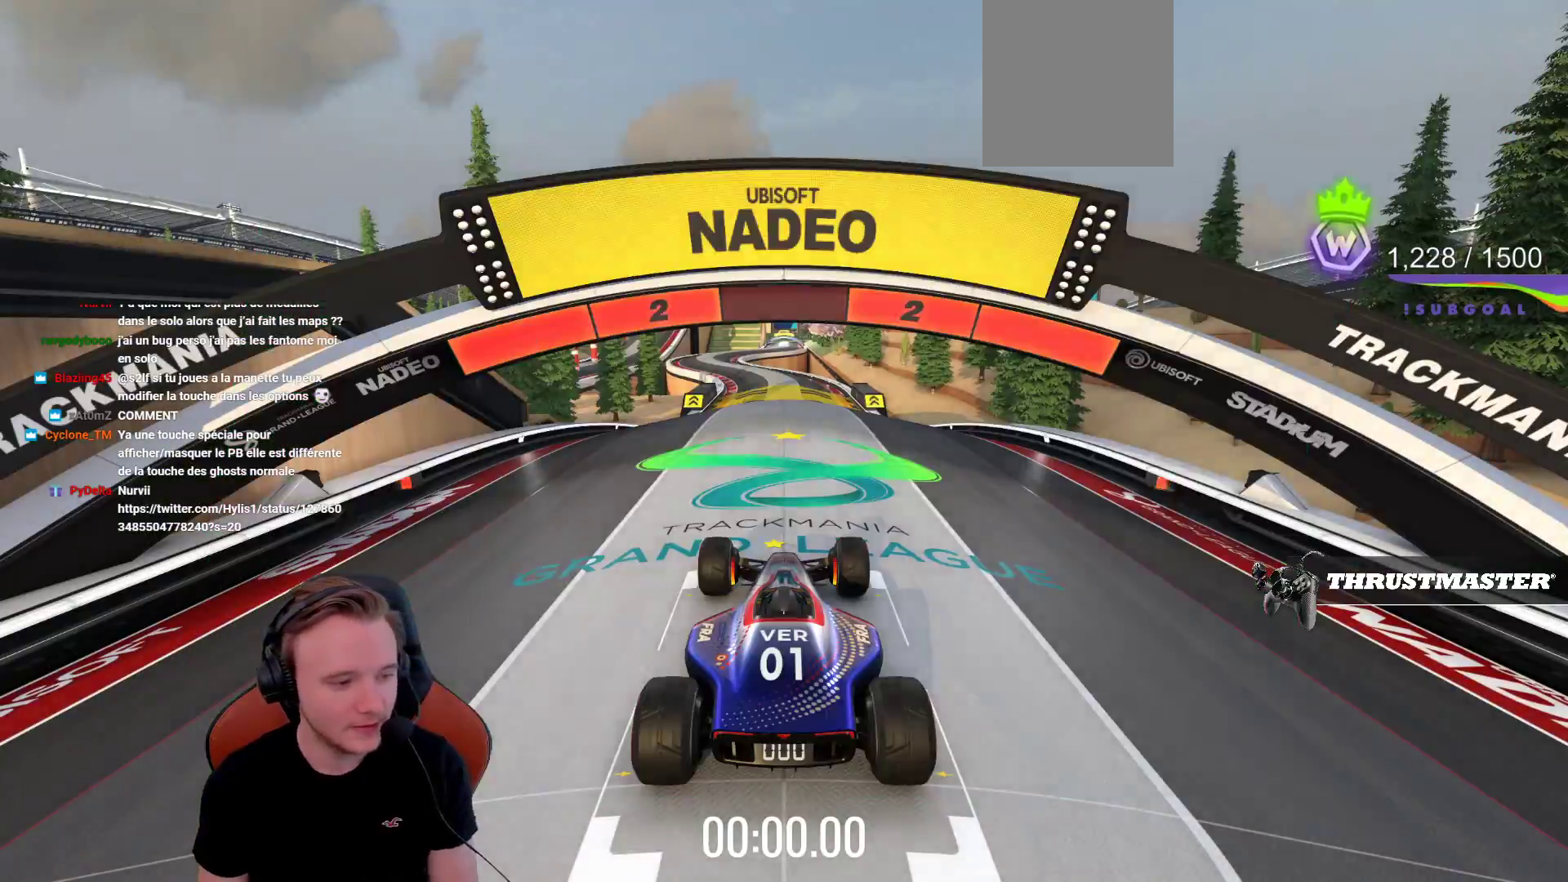
{"buttons": ["CROSS"], "left_stick": "center", "events": [[33, "SELECT", "down"], [167, "SELECT", "up"]]}
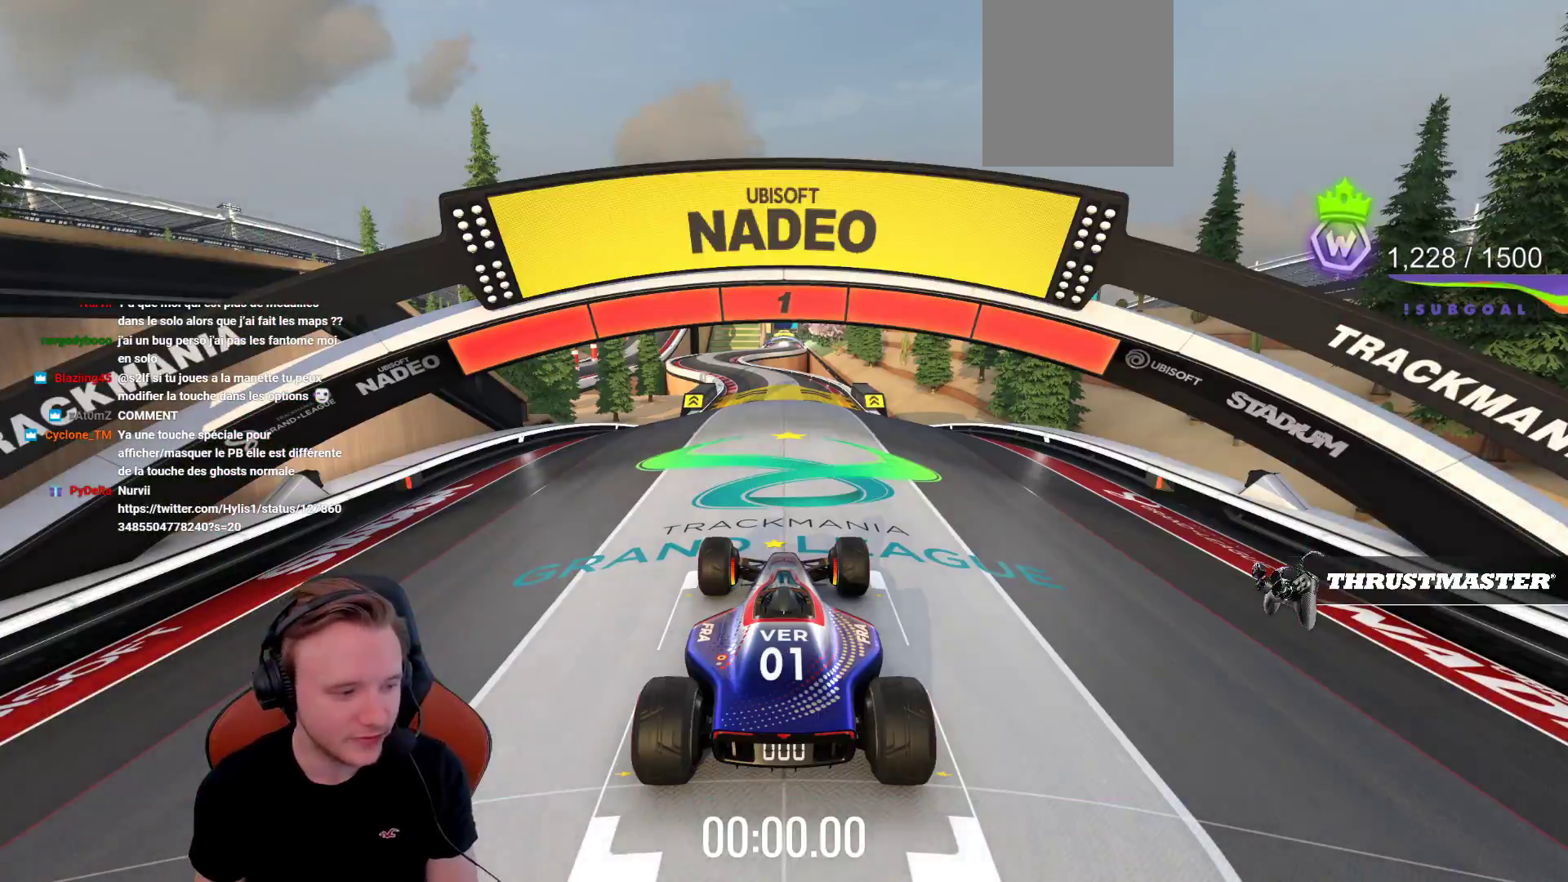
{"buttons": ["CROSS"], "left_stick": "center", "events": [[200, "CIRCLE", "down"], [333, "CIRCLE", "up"]]}
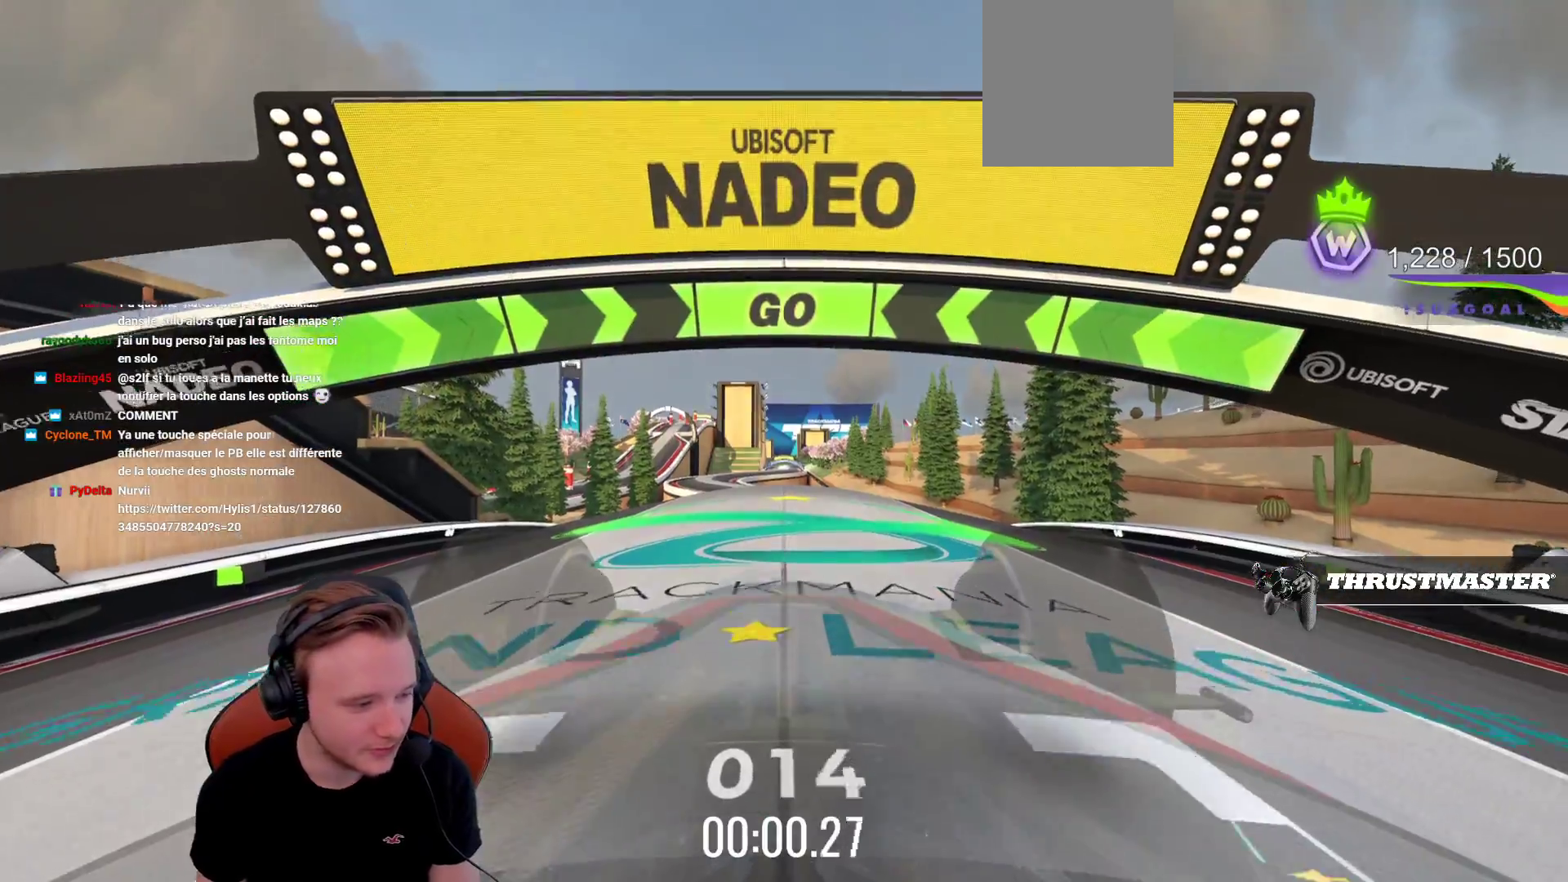
{"buttons": ["CROSS"], "left_stick": "center", "events": []}
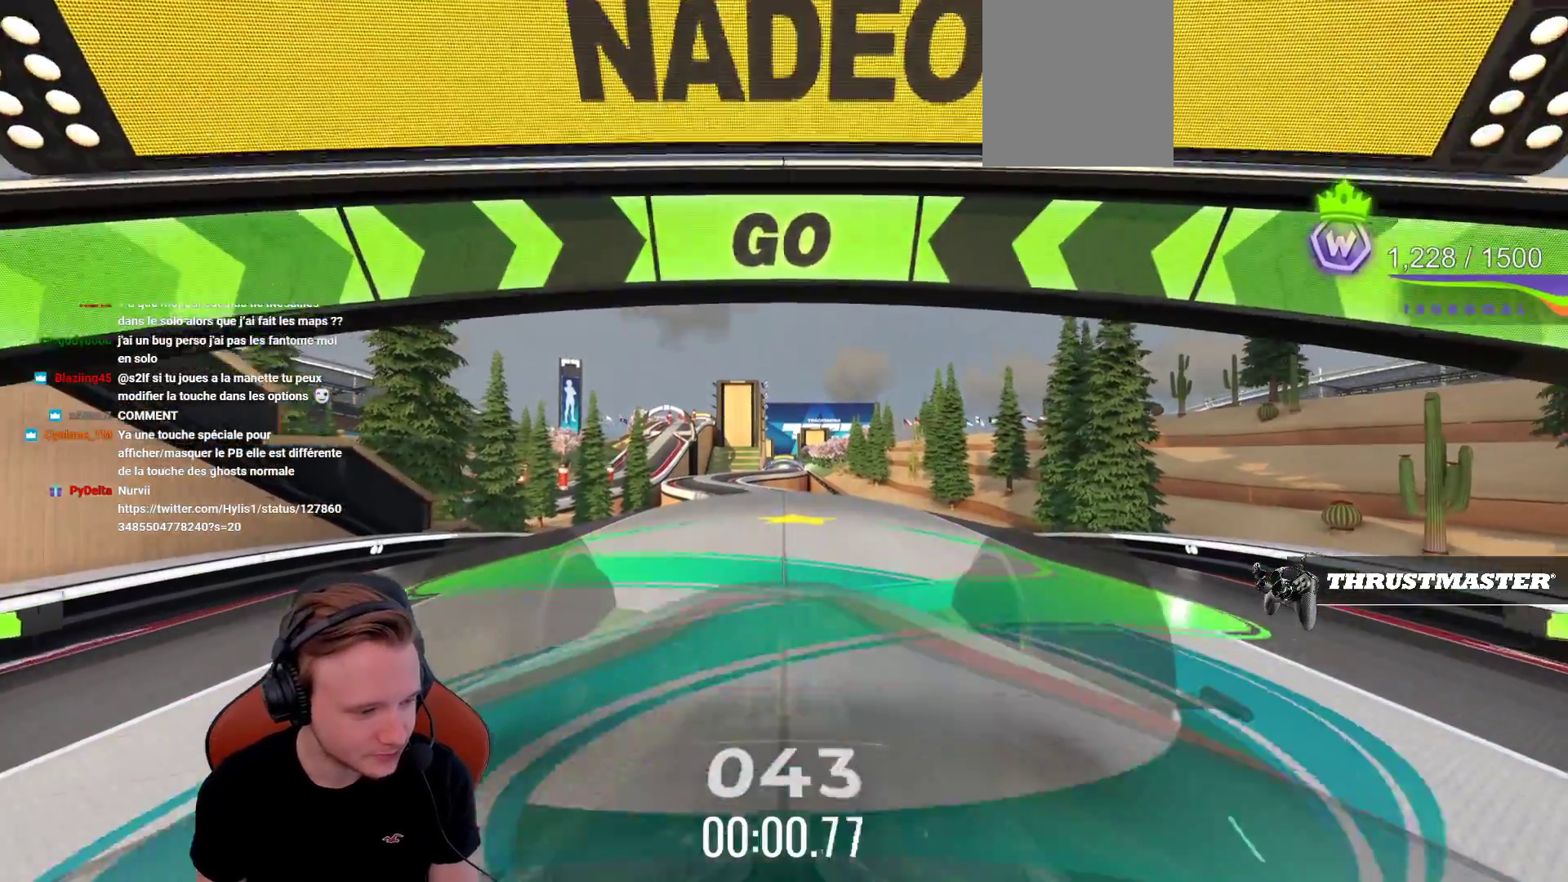
{"buttons": ["CROSS"], "left_stick": "center", "events": [[200, "SQUARE", "down"], [333, "SQUARE", "up"]]}
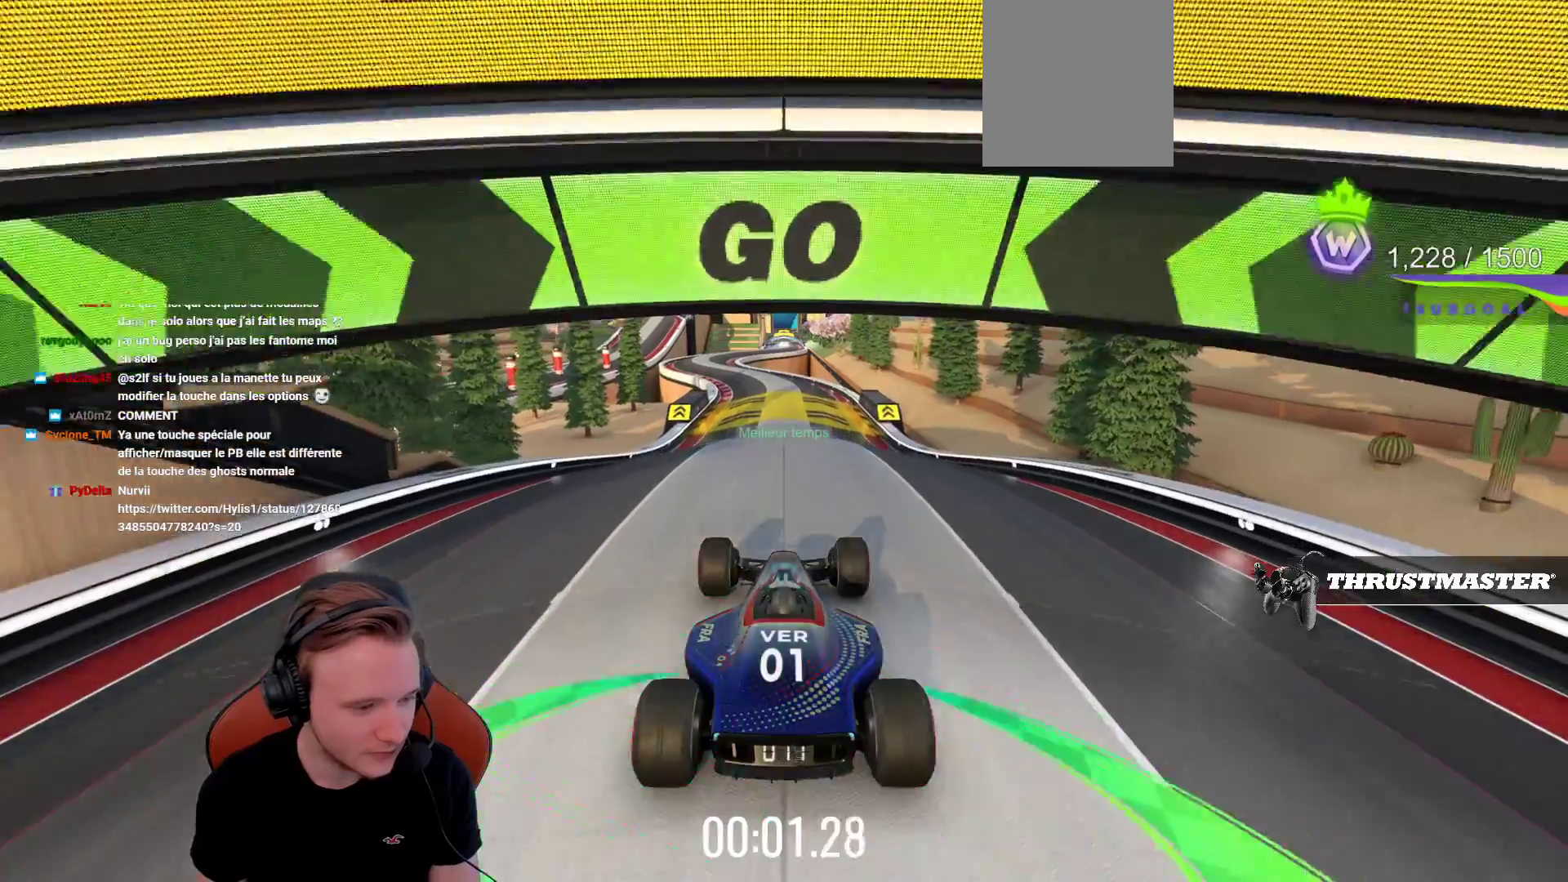
{"buttons": ["CROSS"], "left_stick": "center", "events": []}
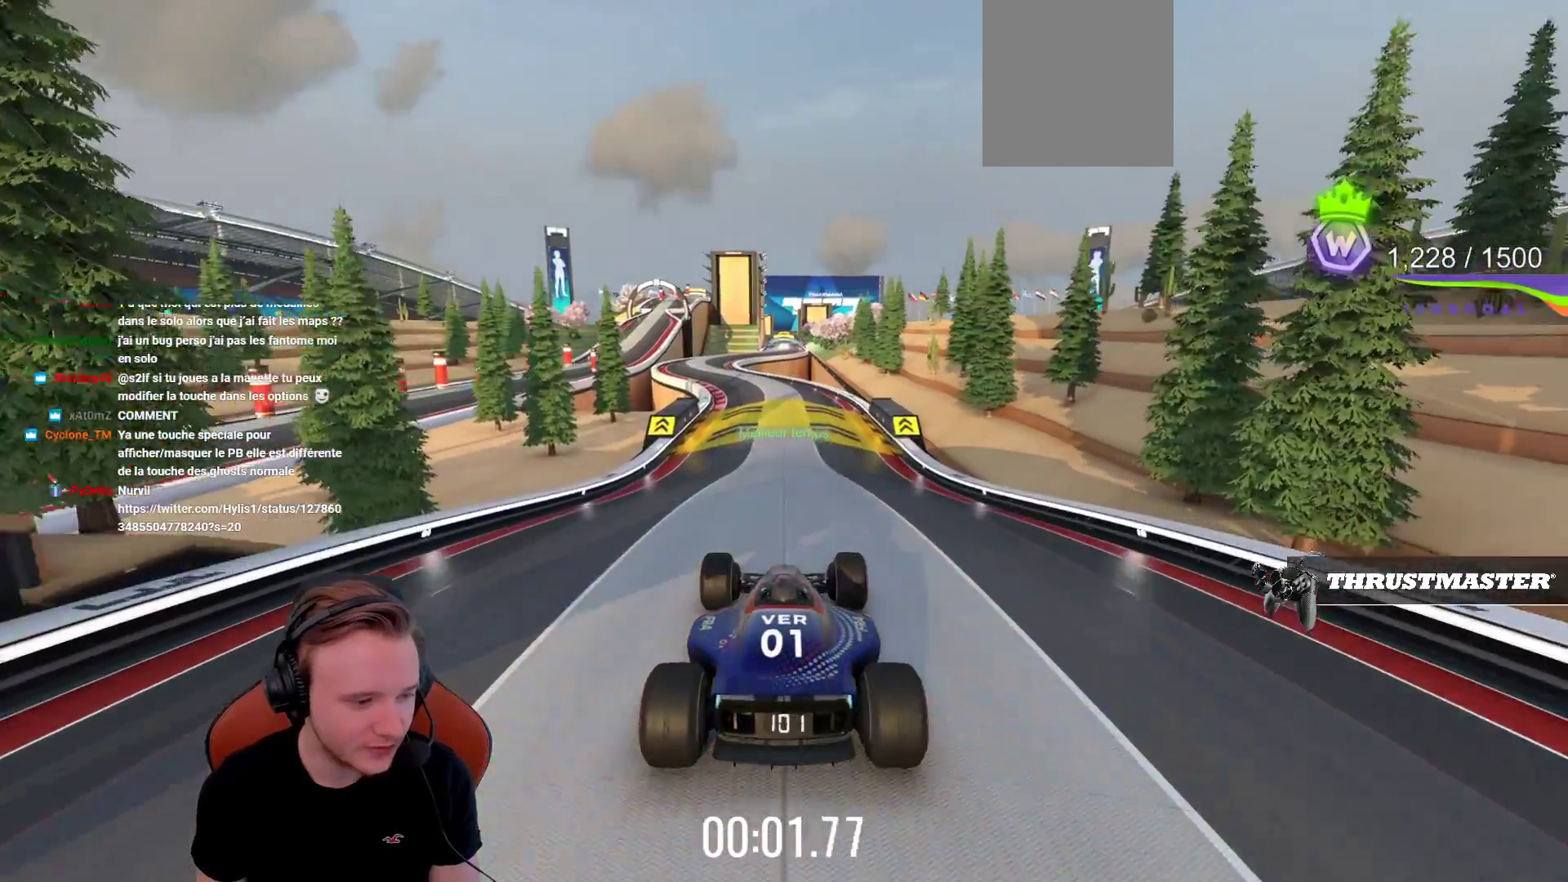
{"buttons": ["CROSS"], "left_stick": "center", "events": []}
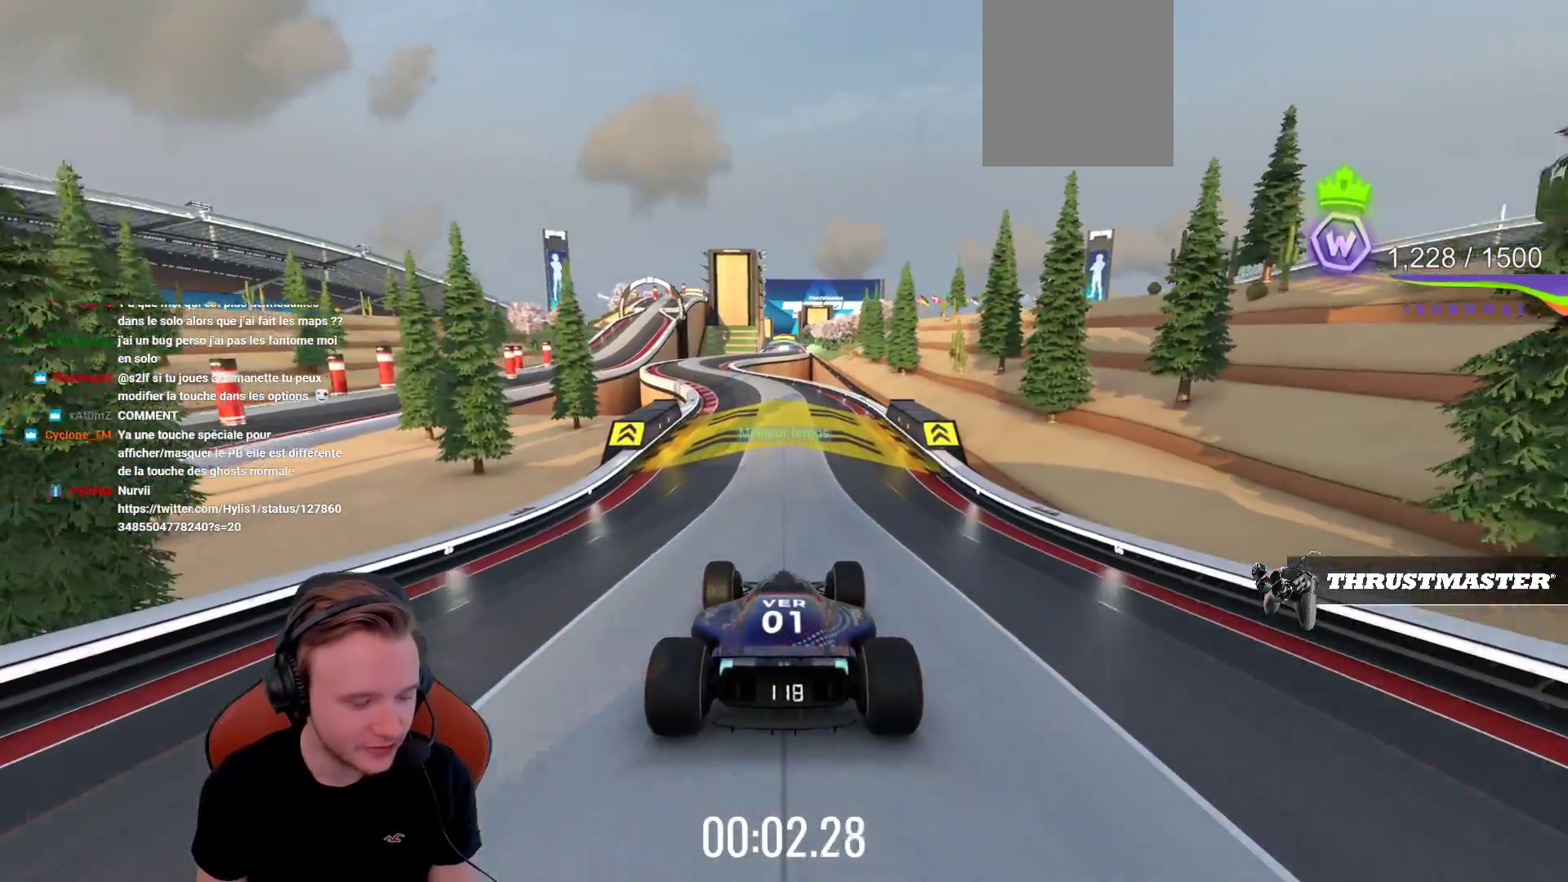
{"buttons": ["CROSS"], "left_stick": "center", "events": []}
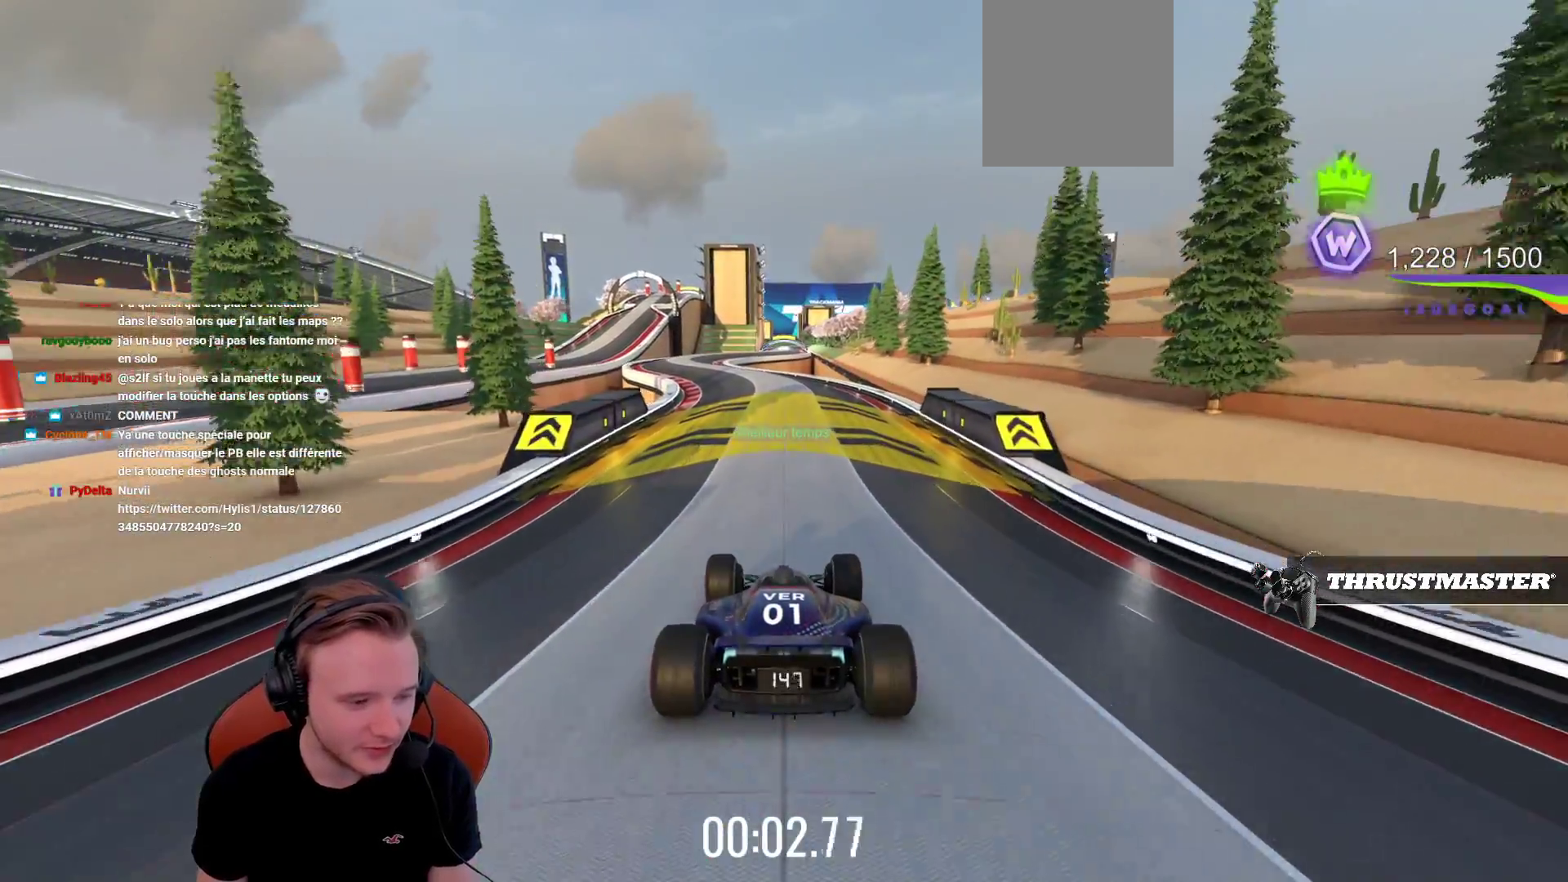
{"buttons": ["CROSS"], "left_stick": "center", "events": []}
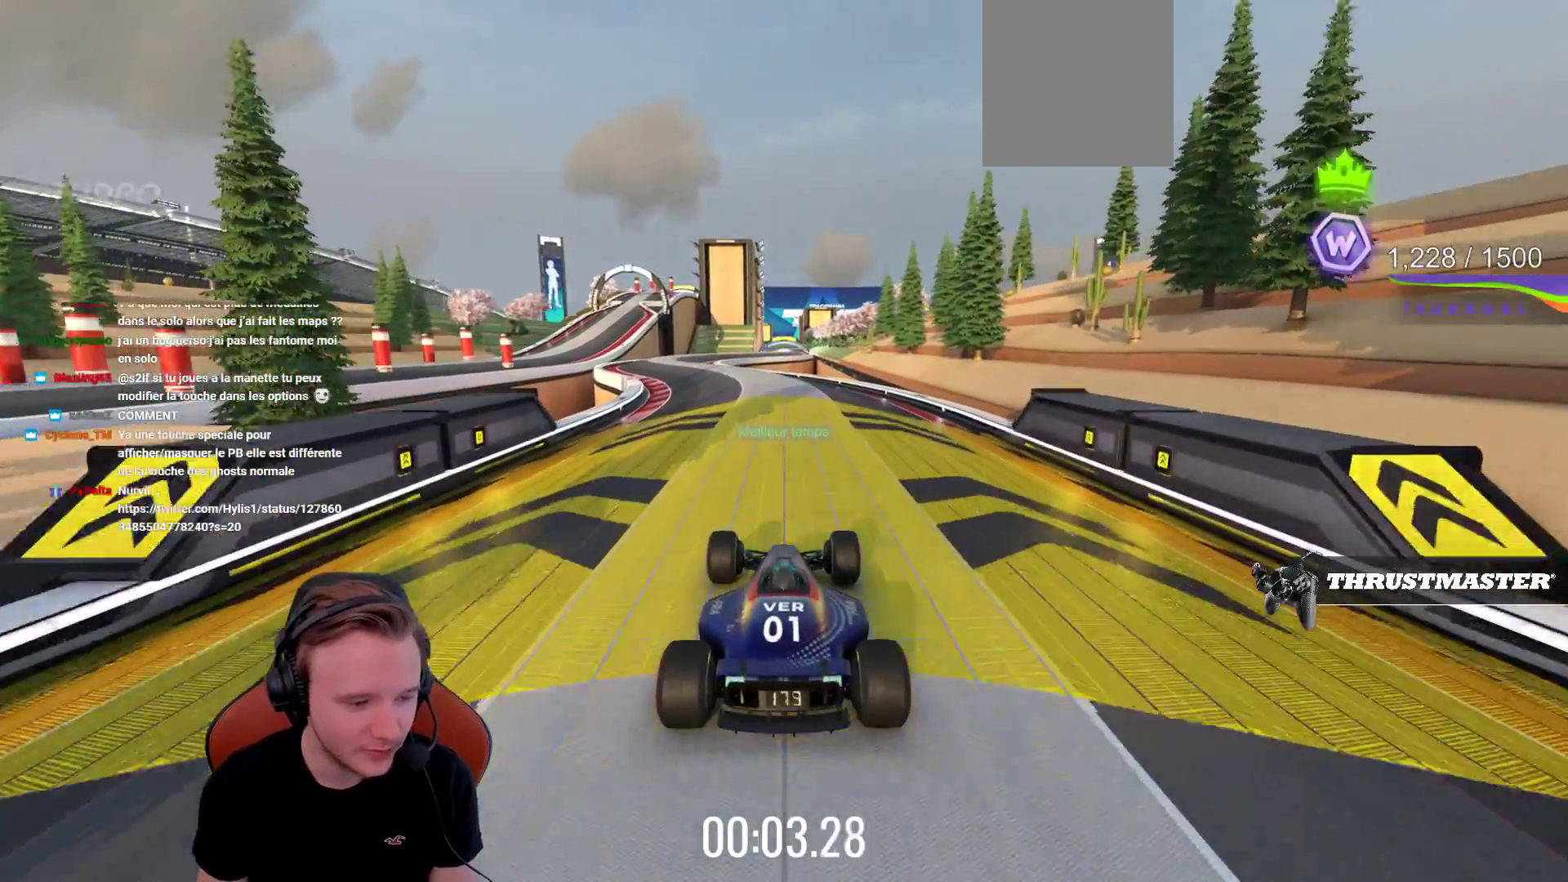
{"buttons": ["CROSS"], "left_stick": "left", "events": [[433, "left_stick", "left"]]}
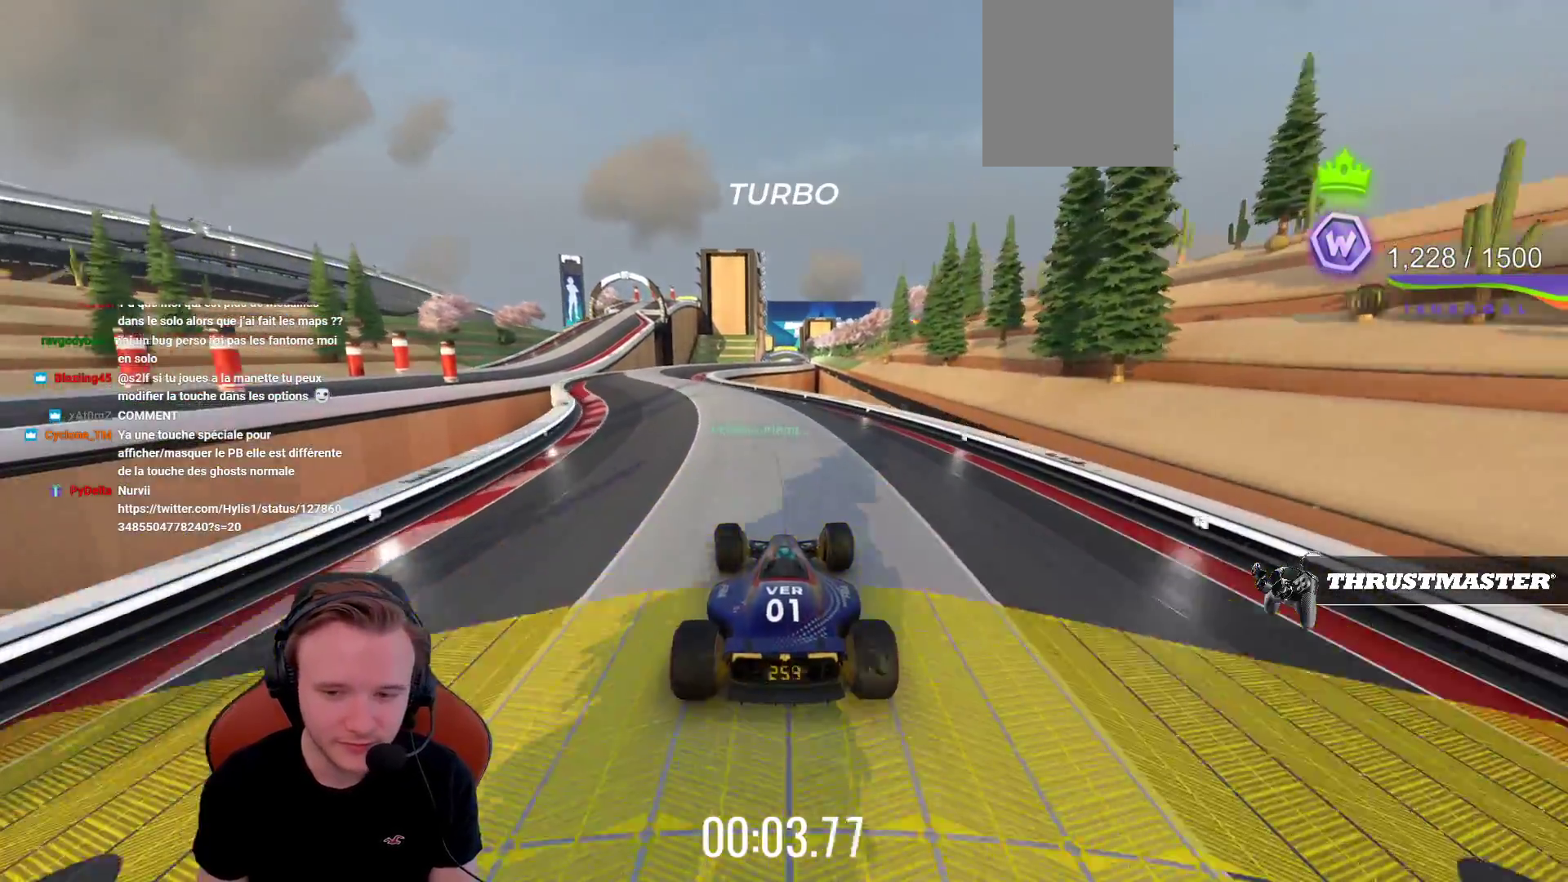
{"buttons": ["CROSS"], "left_stick": "center", "events": [[333, "left_stick", "center"]]}